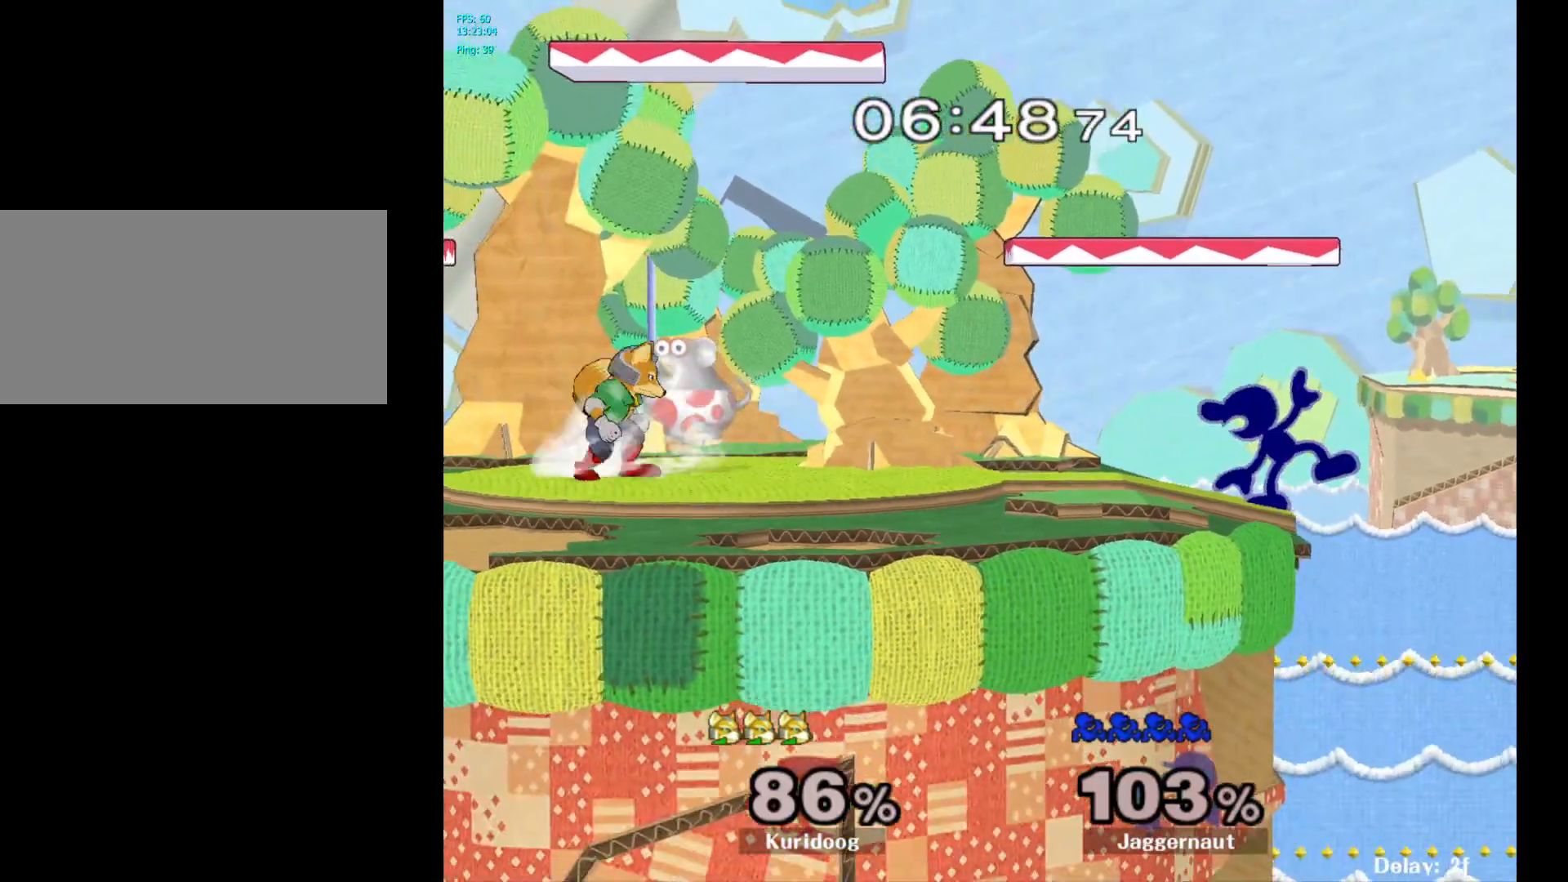
Gameplay with a controller (Nintendo layout); each line is a JSON object with the inputs held at the frame after it (dt_ms = milliseconds from this image to that frame). "events" lists button and stick changes between this image and that frame as [ms after this image, input, new state], when the widget could be followed in between. Not read: L3 R3.
{"dt_ms": 500, "buttons": [], "left_stick": "left", "right_stick": "center", "events": [[150, "Y", "down"], [167, "Y", "up"], [167, "left_stick", "left"], [283, "A", "down"], [383, "A", "up"]]}
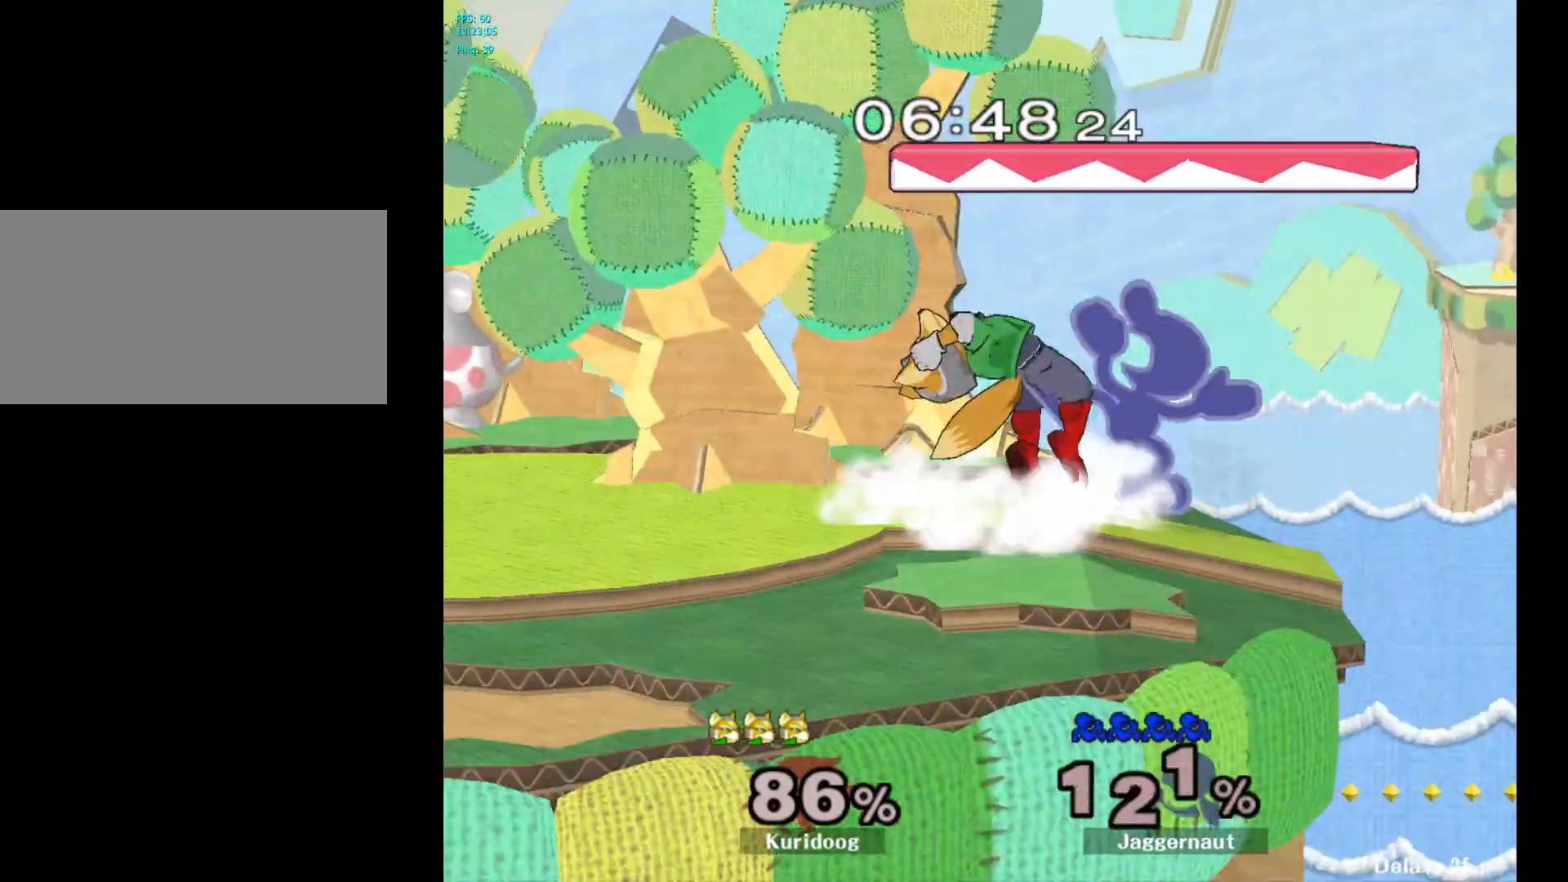
{"dt_ms": 500, "buttons": [], "left_stick": "center", "right_stick": "center", "events": [[100, "left_stick", "down"], [133, "R1", "down"], [300, "R1", "up"], [350, "left_stick", "center"]]}
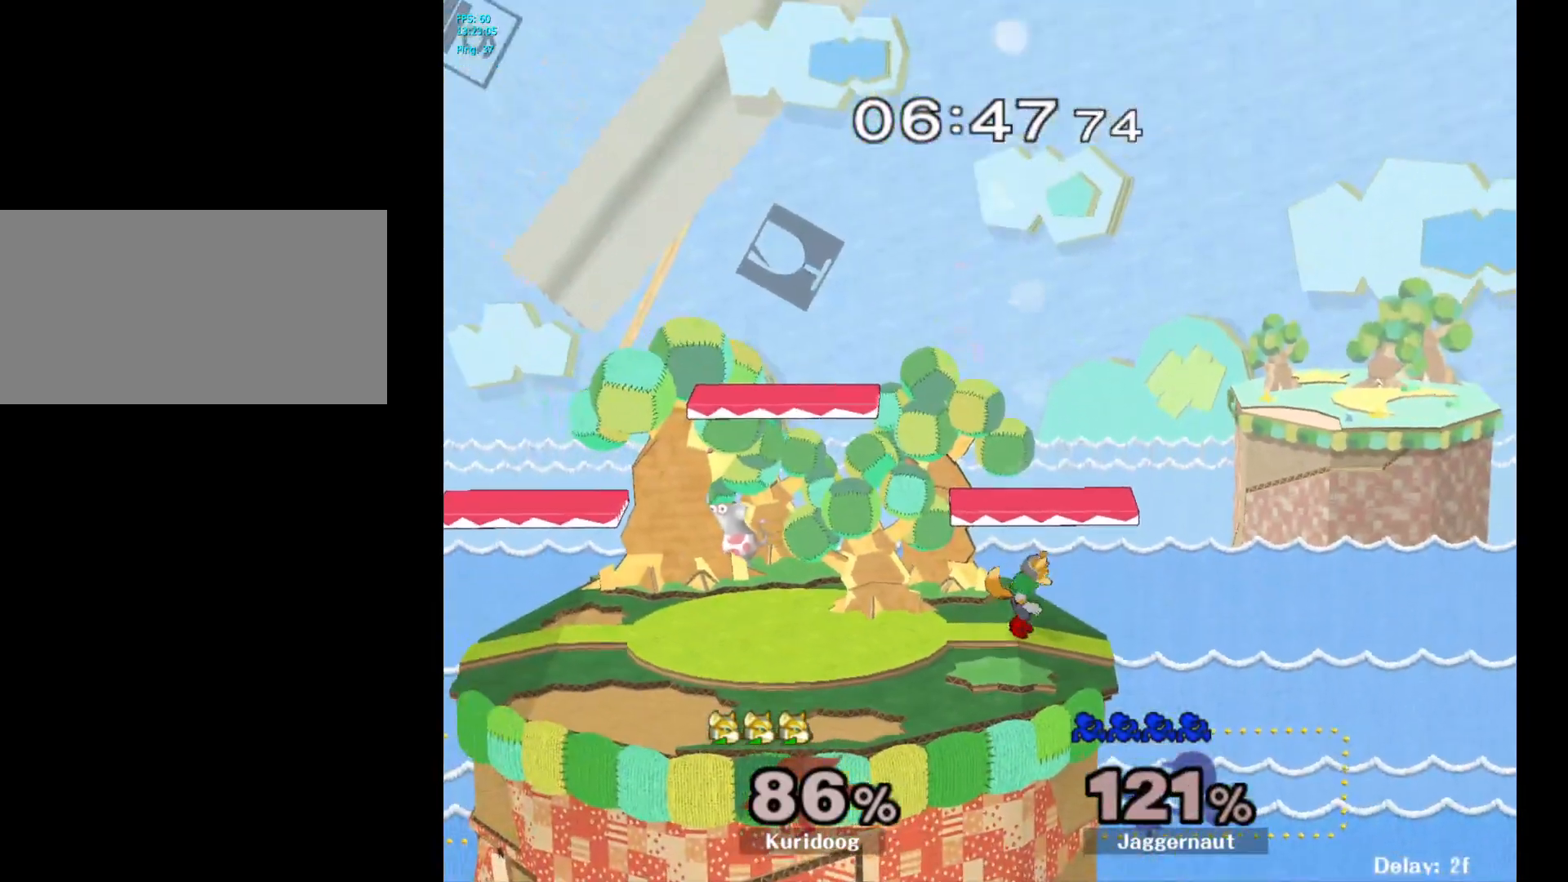
{"dt_ms": 500, "buttons": [], "left_stick": "center", "right_stick": "center", "events": []}
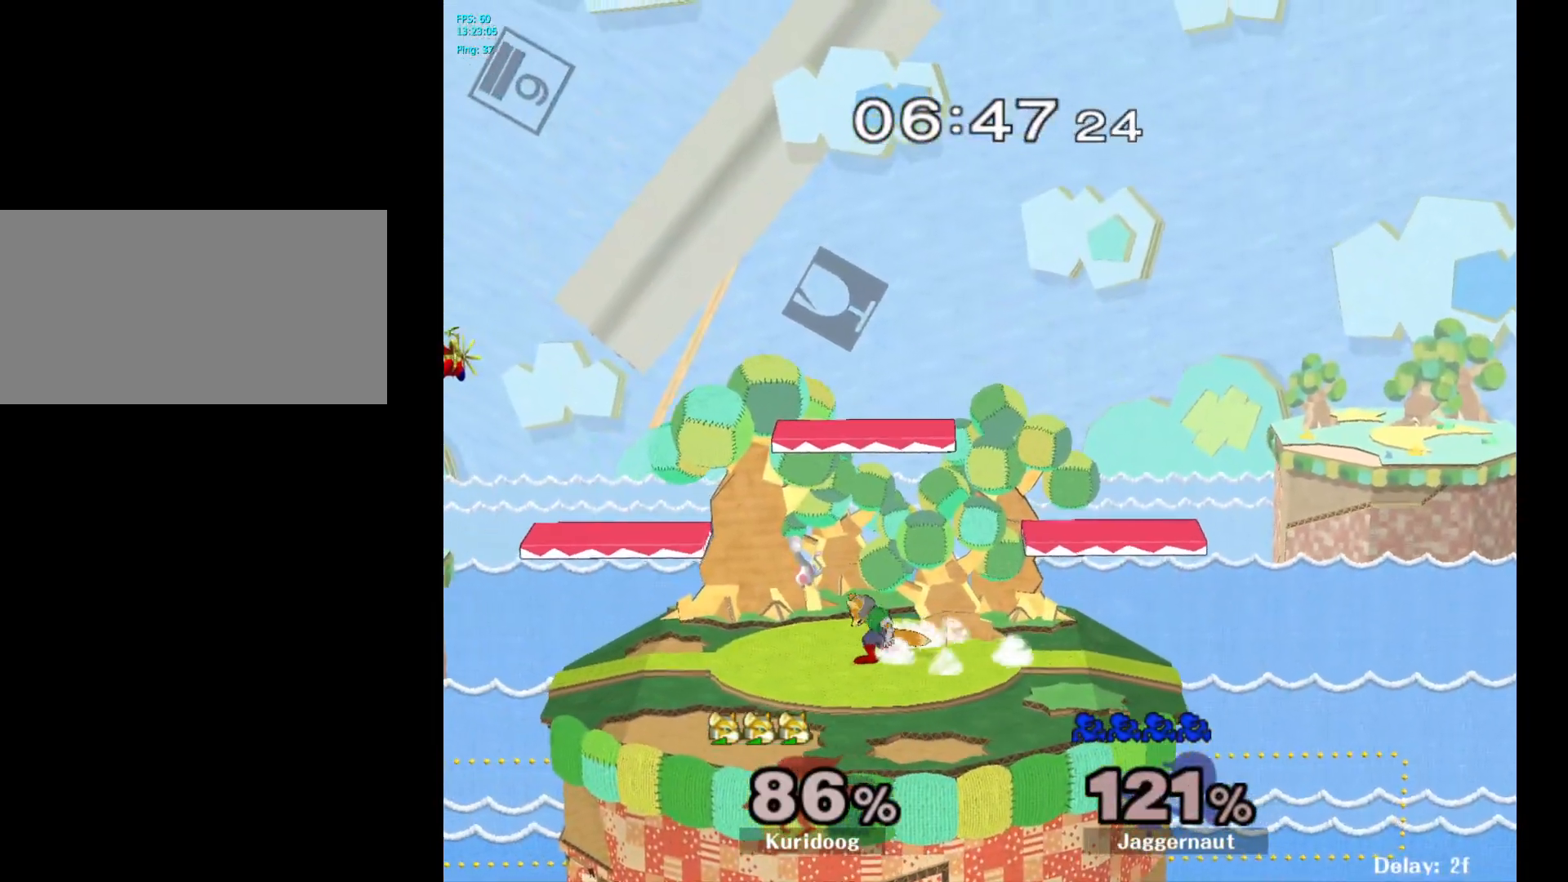
{"dt_ms": 500, "buttons": [], "left_stick": "center", "right_stick": "center", "events": []}
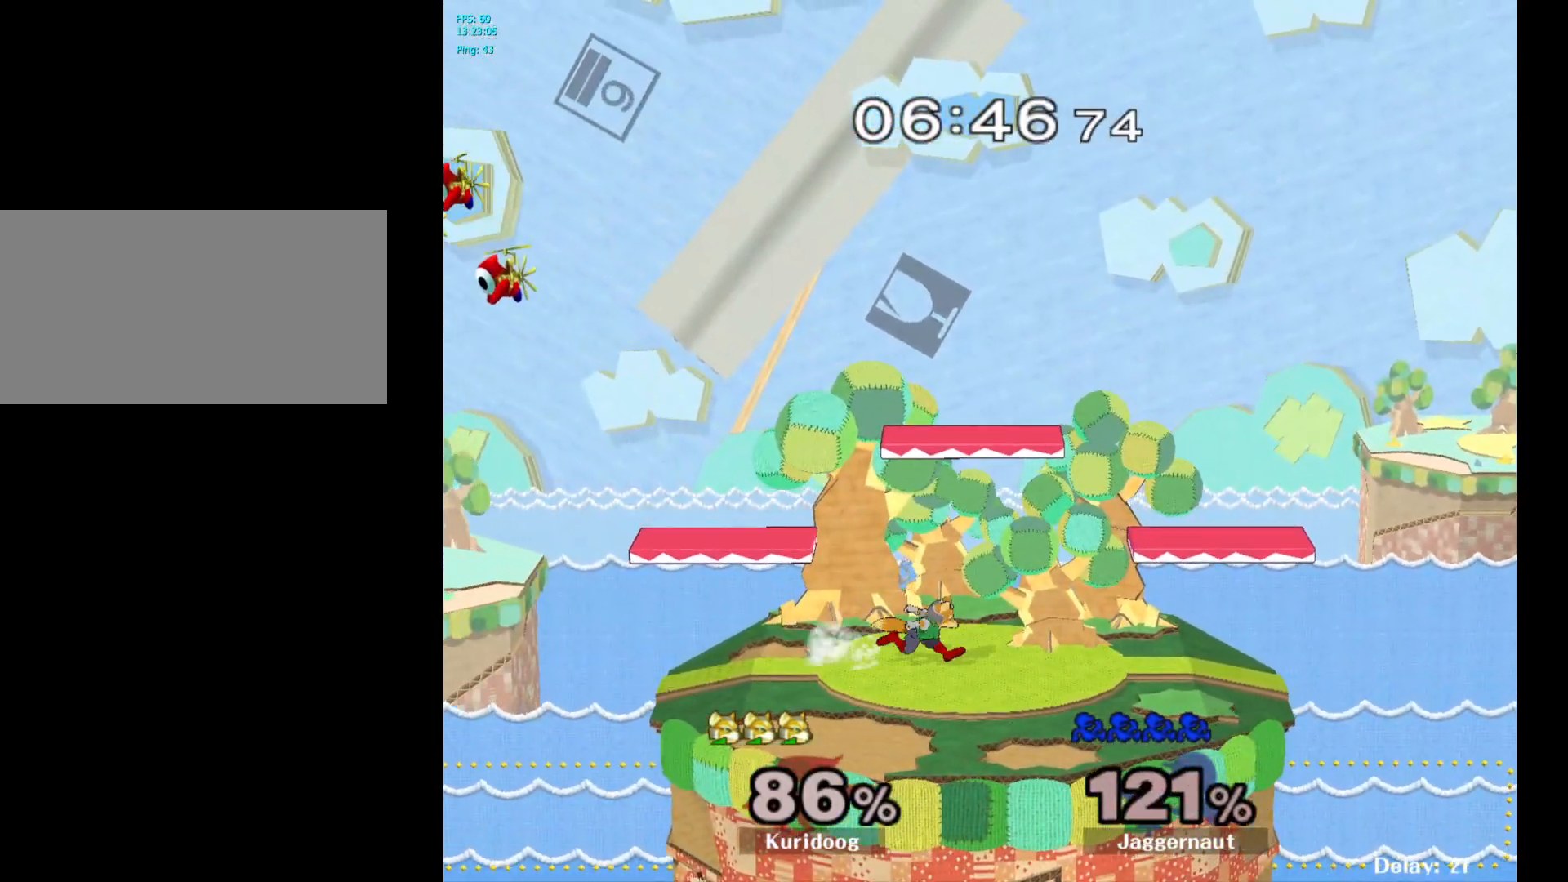
{"dt_ms": 500, "buttons": [], "left_stick": "center", "right_stick": "center", "events": []}
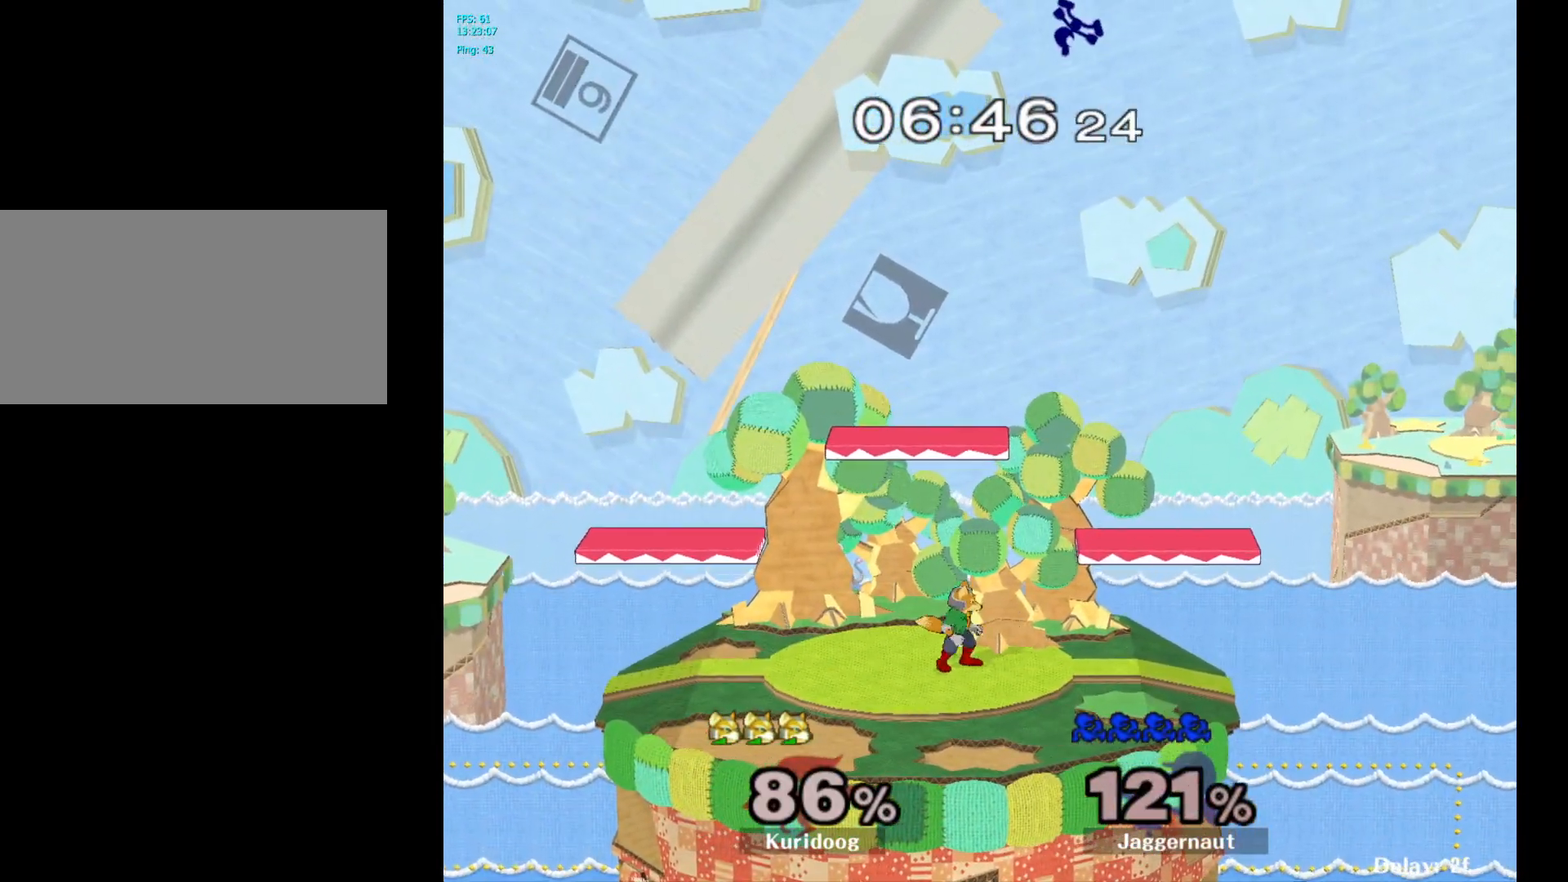
{"dt_ms": 500, "buttons": [], "left_stick": "center", "right_stick": "center", "events": []}
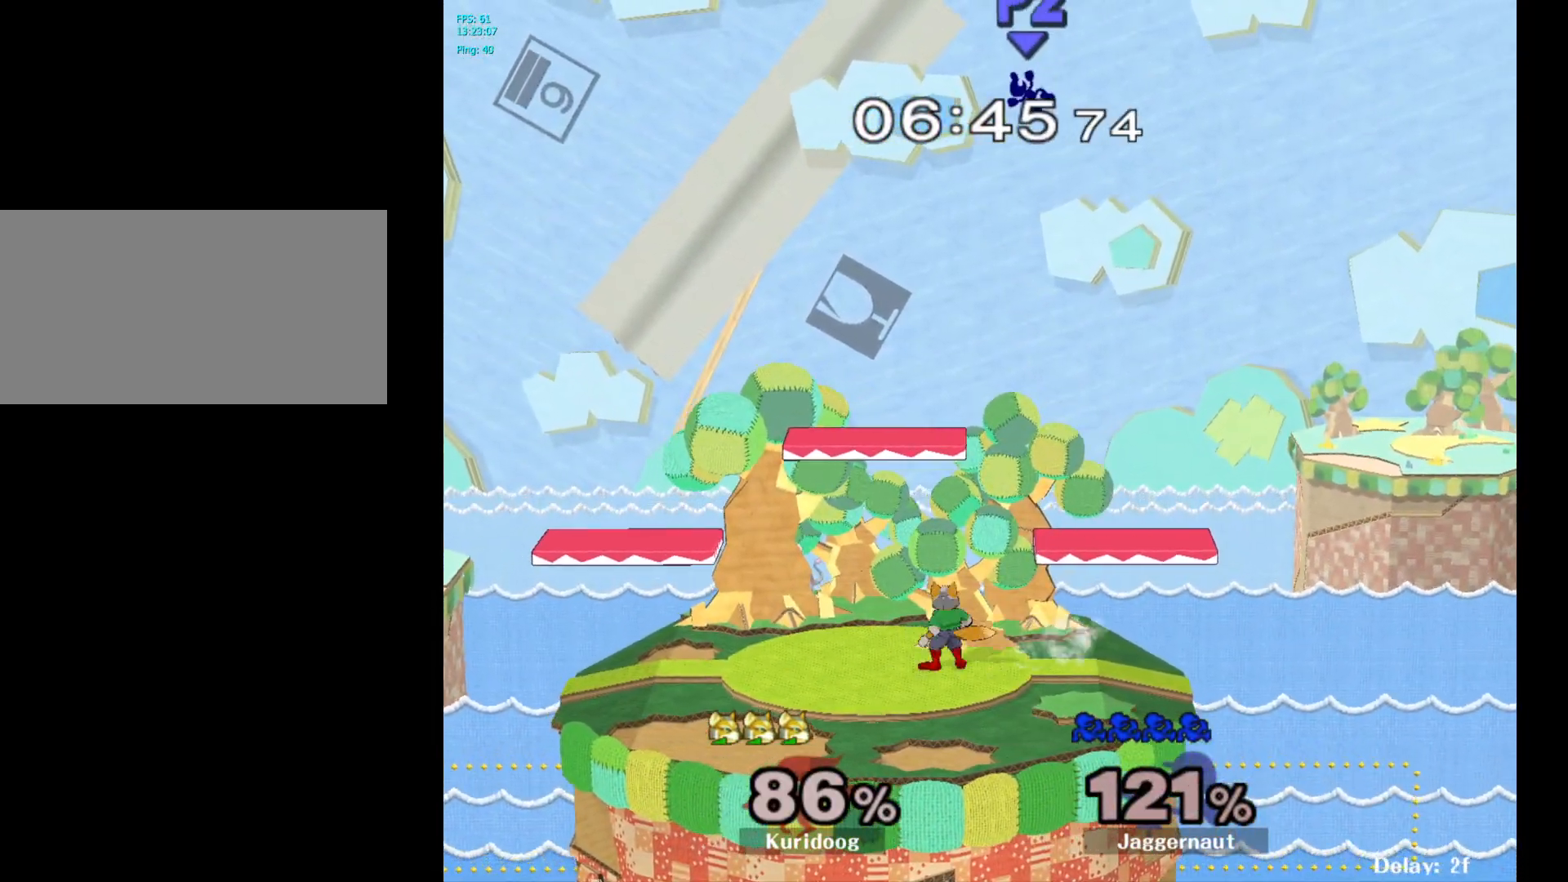
{"dt_ms": 500, "buttons": [], "left_stick": "center", "right_stick": "center", "events": []}
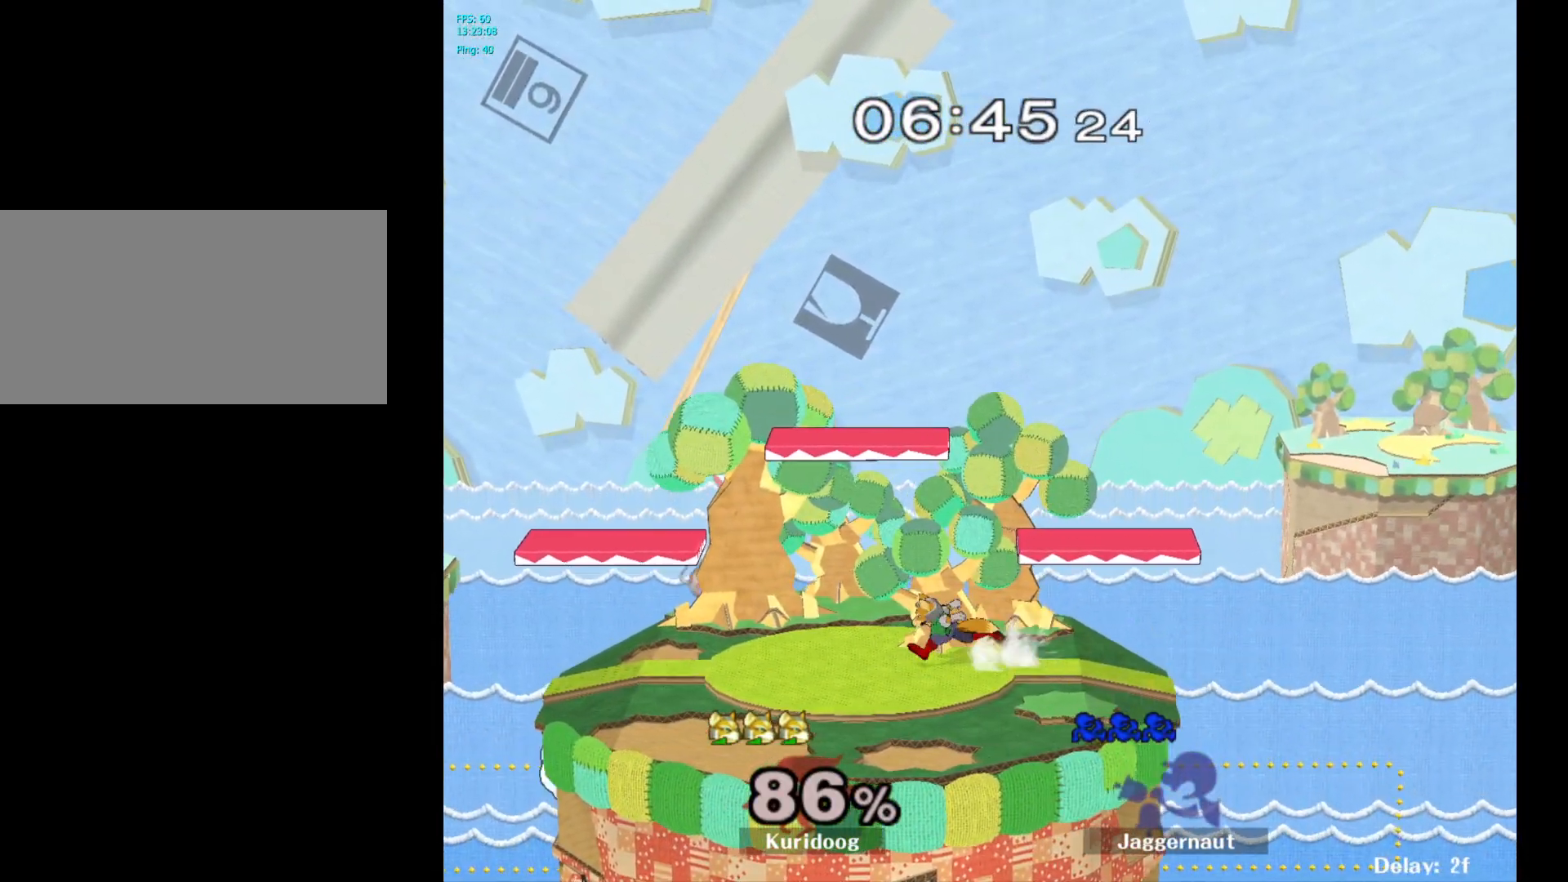
{"dt_ms": 500, "buttons": [], "left_stick": "center", "right_stick": "center", "events": [[150, "R1", "down"], [167, "L1", "down"], [333, "L1", "up"], [367, "R1", "up"]]}
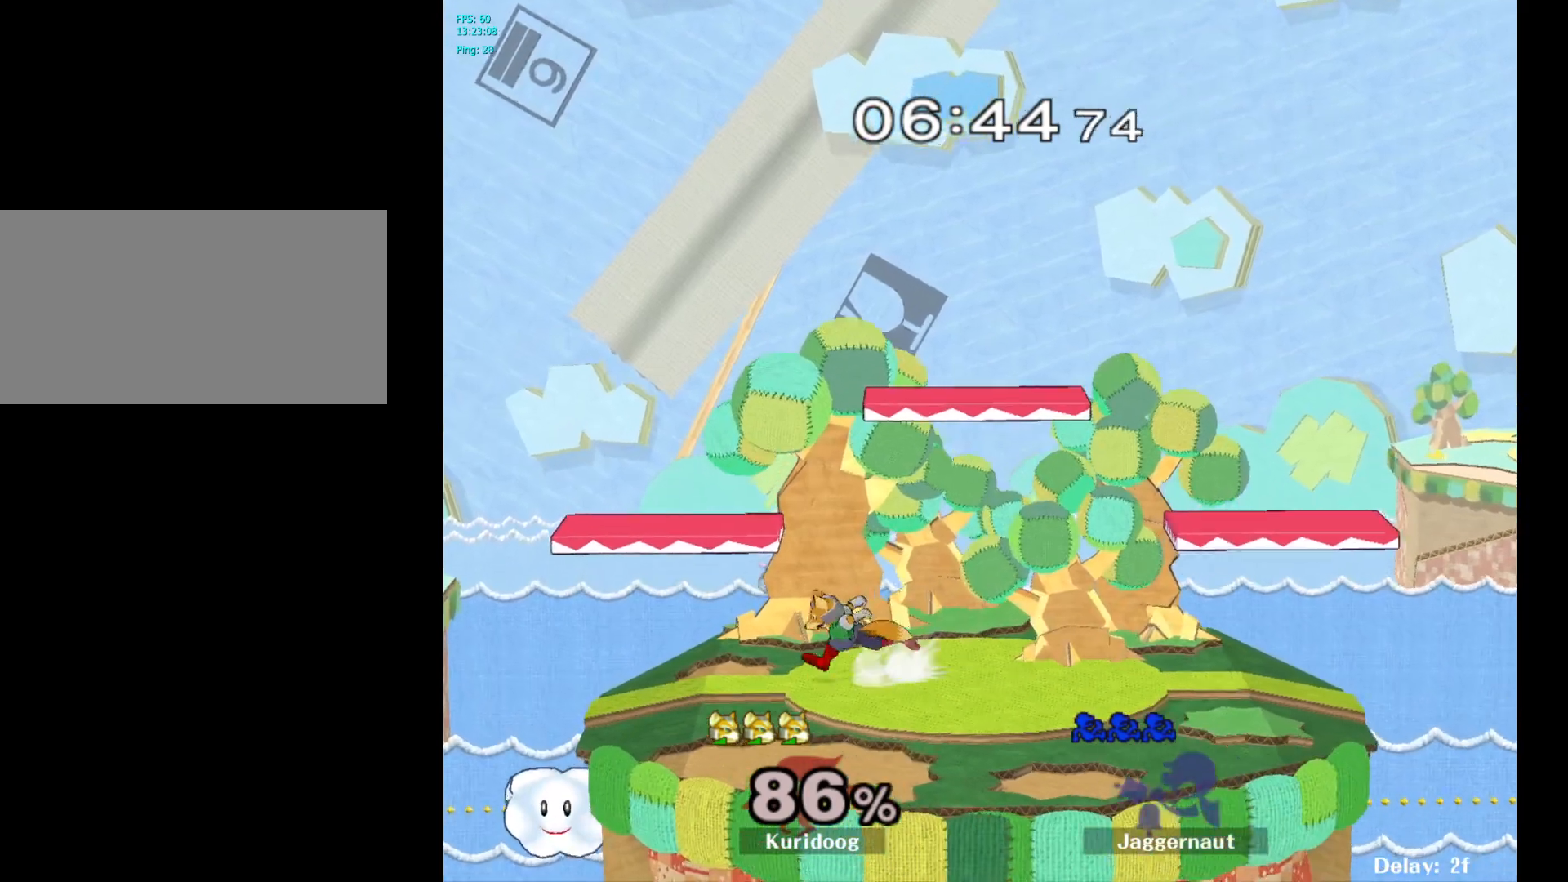
{"dt_ms": 500, "buttons": [], "left_stick": "center", "right_stick": "center", "events": []}
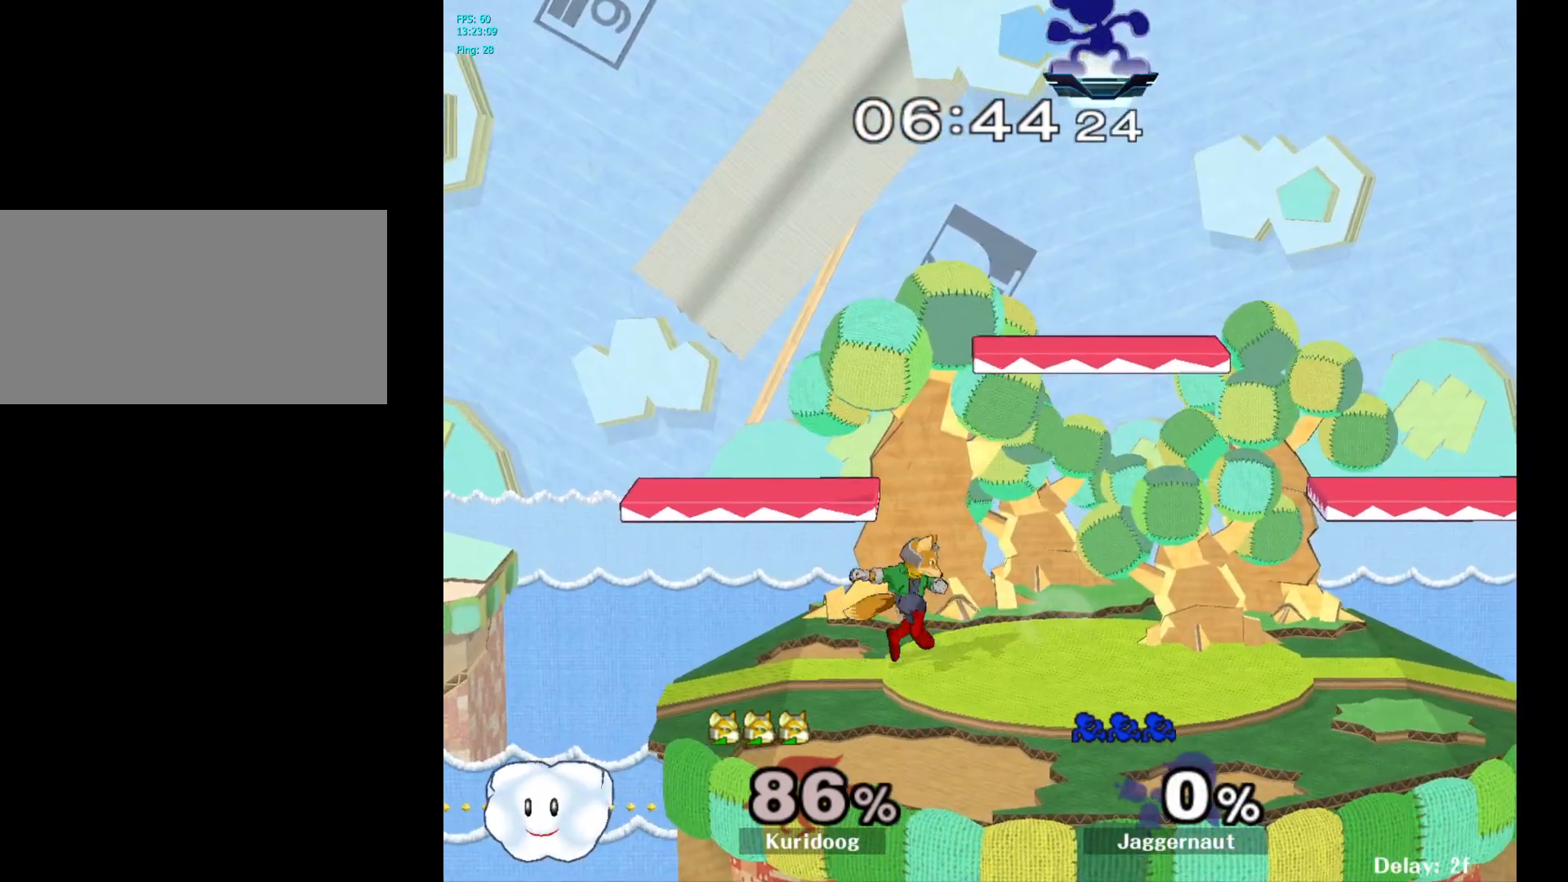
{"dt_ms": 500, "buttons": [], "left_stick": "down", "right_stick": "center", "events": [[167, "left_stick", "left"], [450, "left_stick", "down"]]}
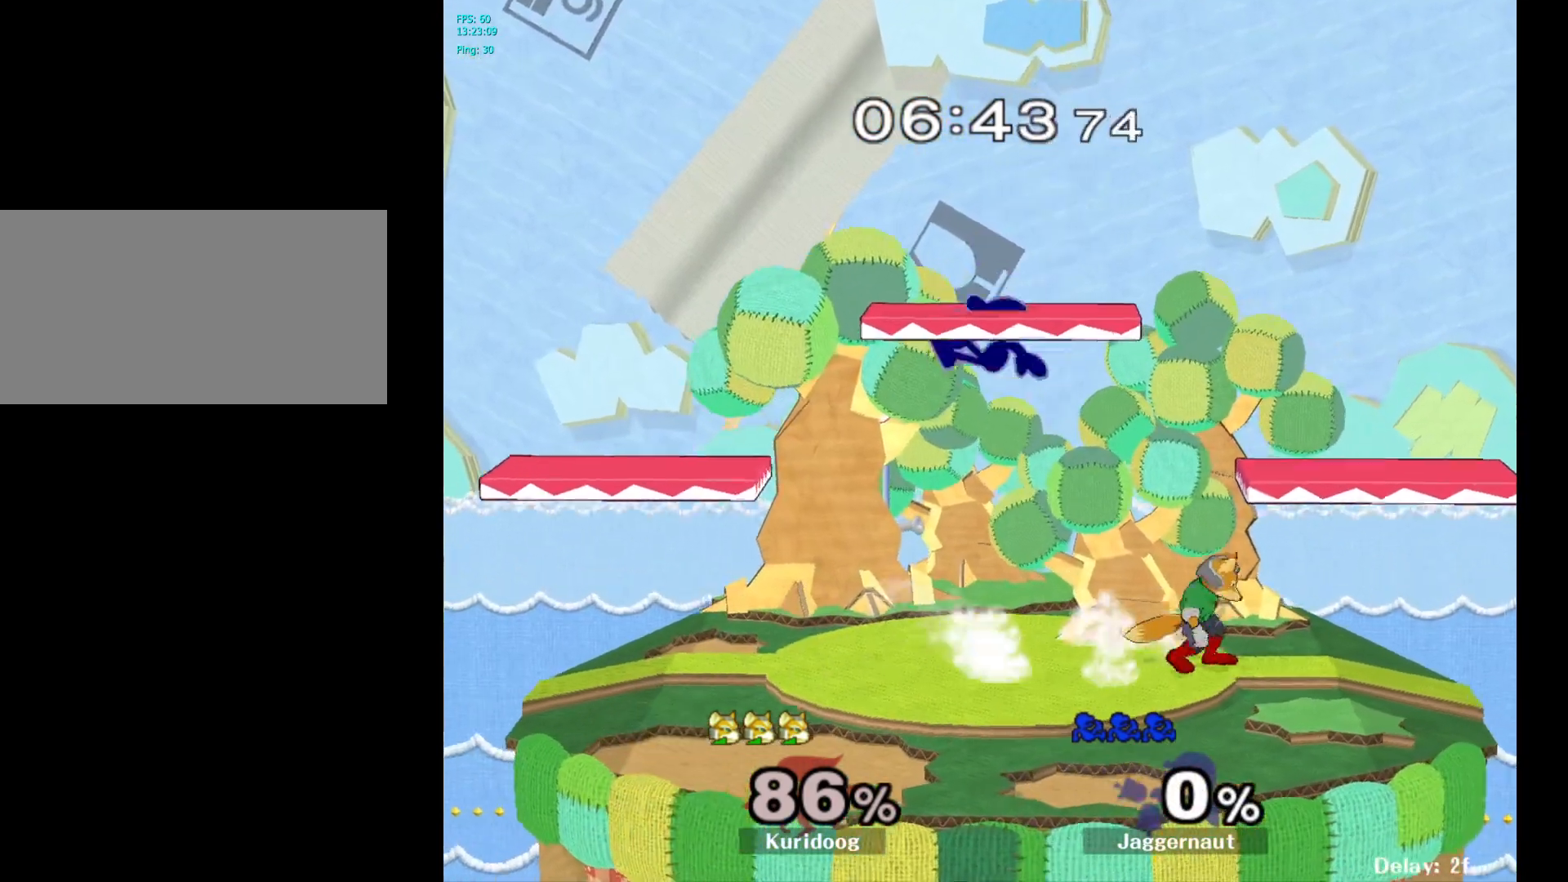
{"dt_ms": 500, "buttons": [], "left_stick": "center", "right_stick": "center"}
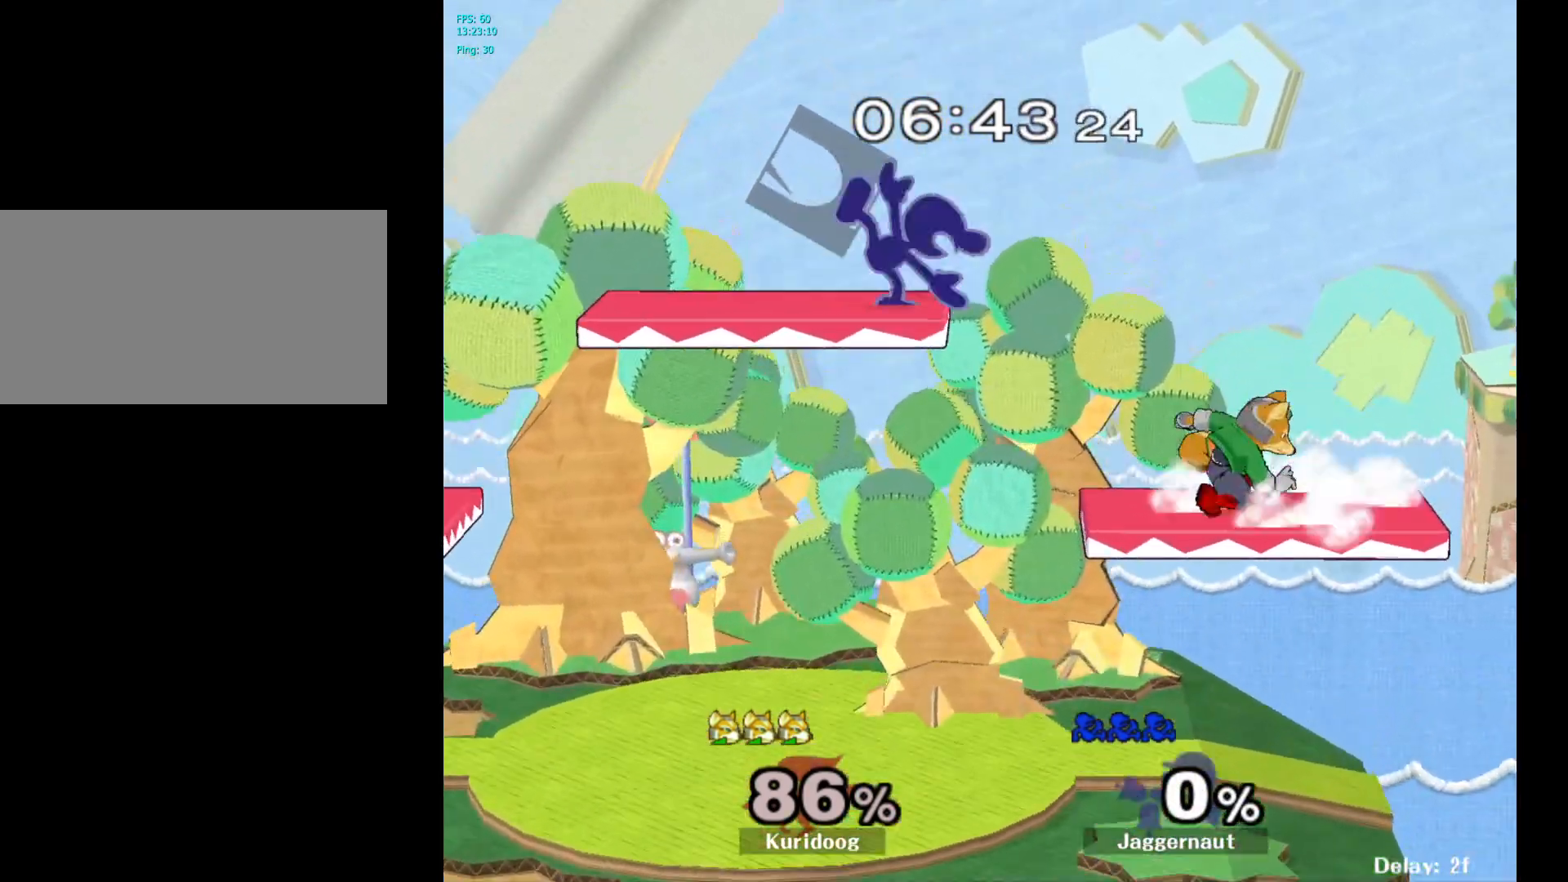
{"dt_ms": 500, "buttons": [], "left_stick": "center", "right_stick": "center"}
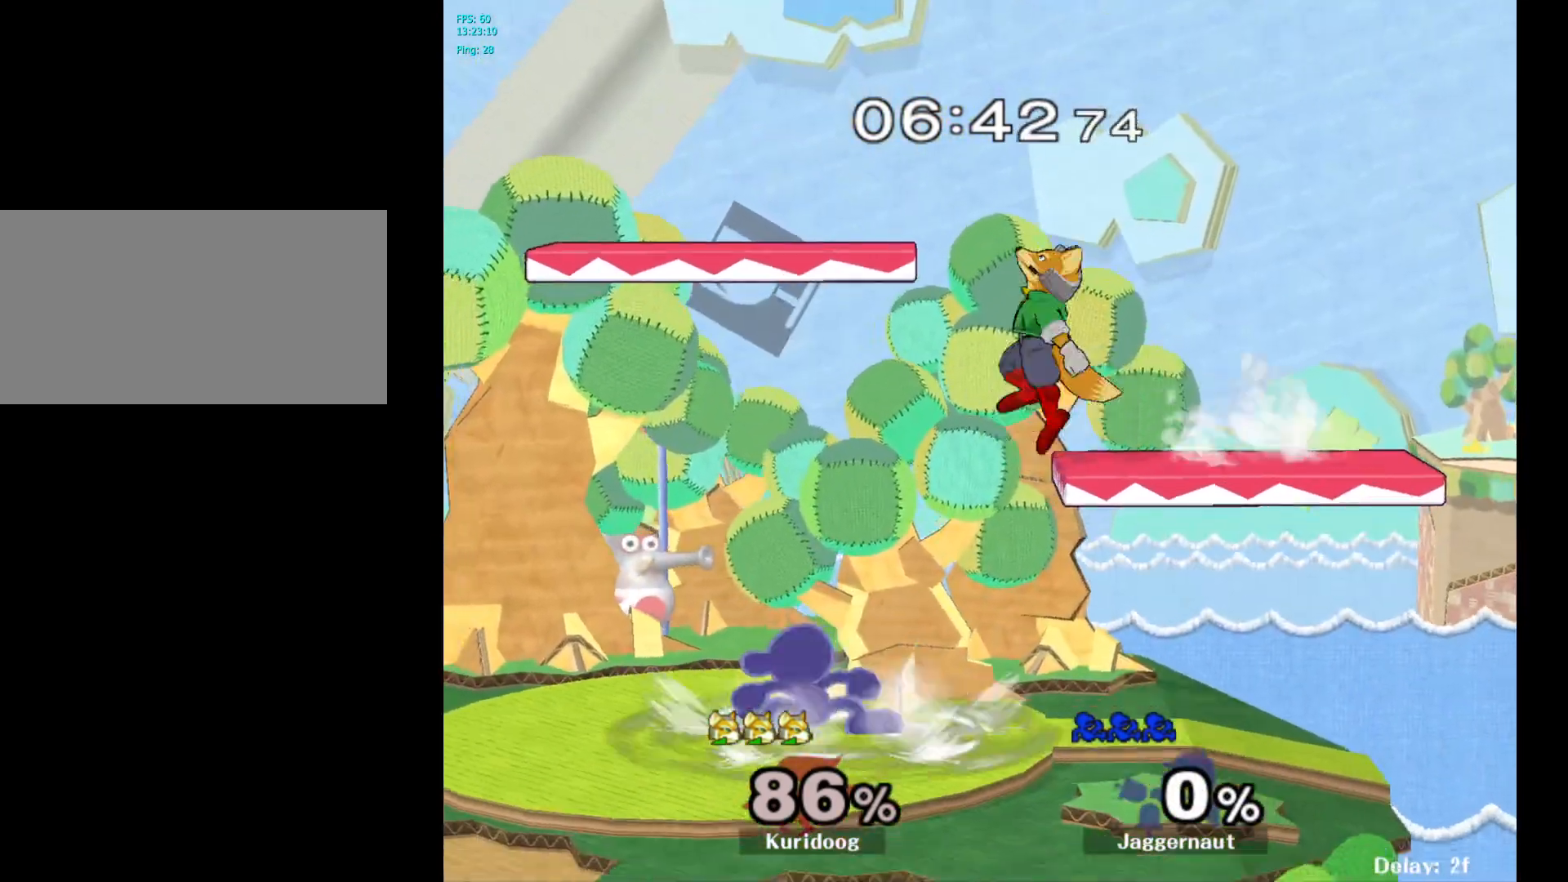
{"dt_ms": 500, "buttons": [], "left_stick": "left", "right_stick": "center", "events": [[50, "Y", "down"], [150, "A", "down"], [183, "Y", "up"], [250, "left_stick", "left"], [267, "A", "up"]]}
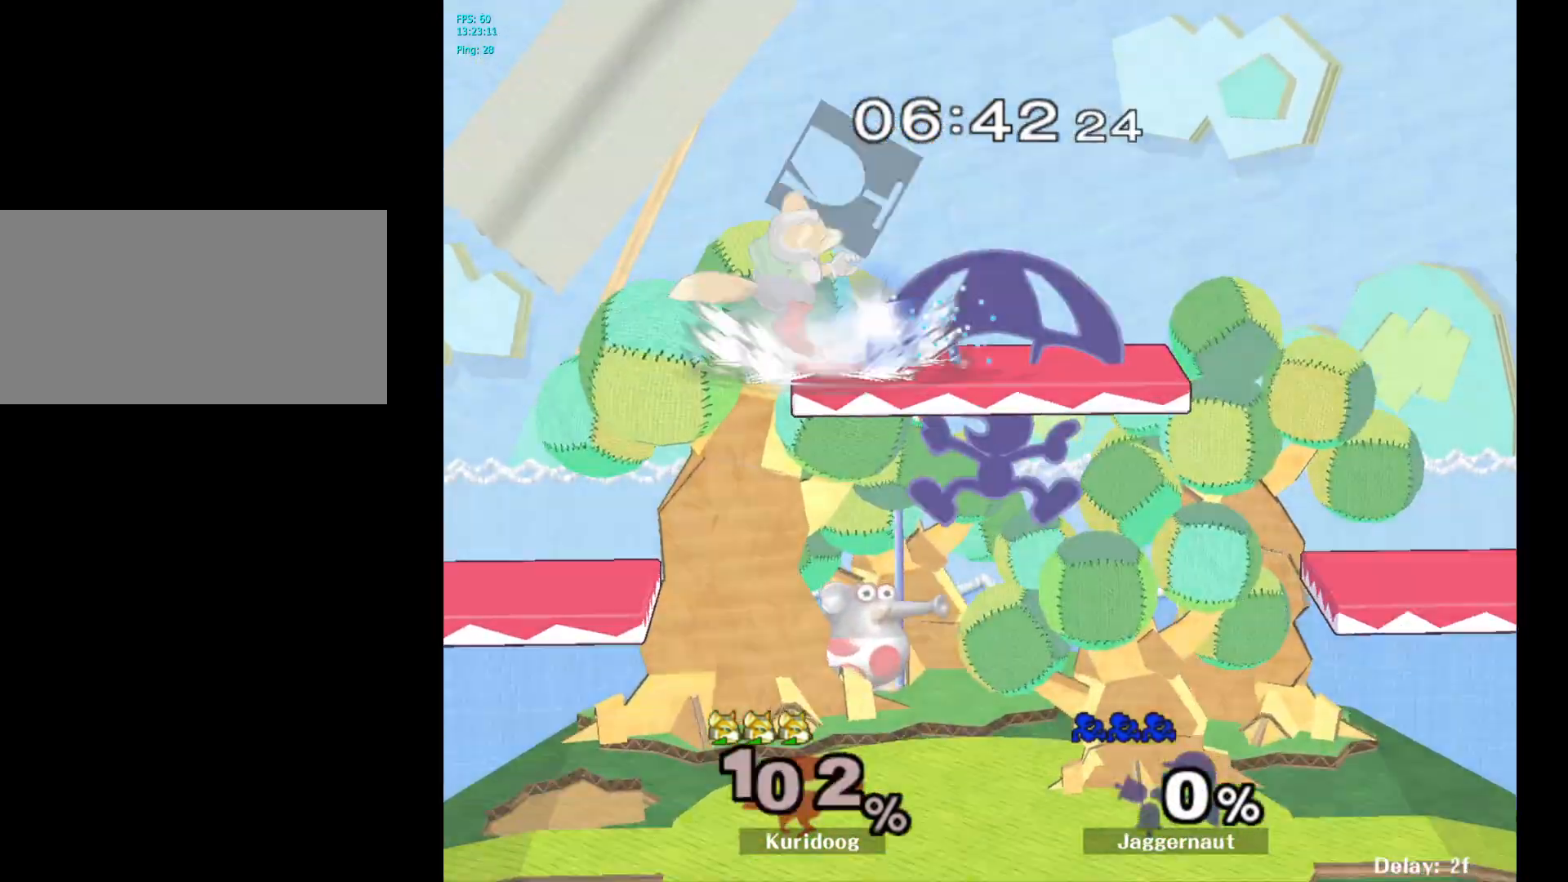
{"dt_ms": 500, "buttons": [], "left_stick": "left", "right_stick": "center", "events": []}
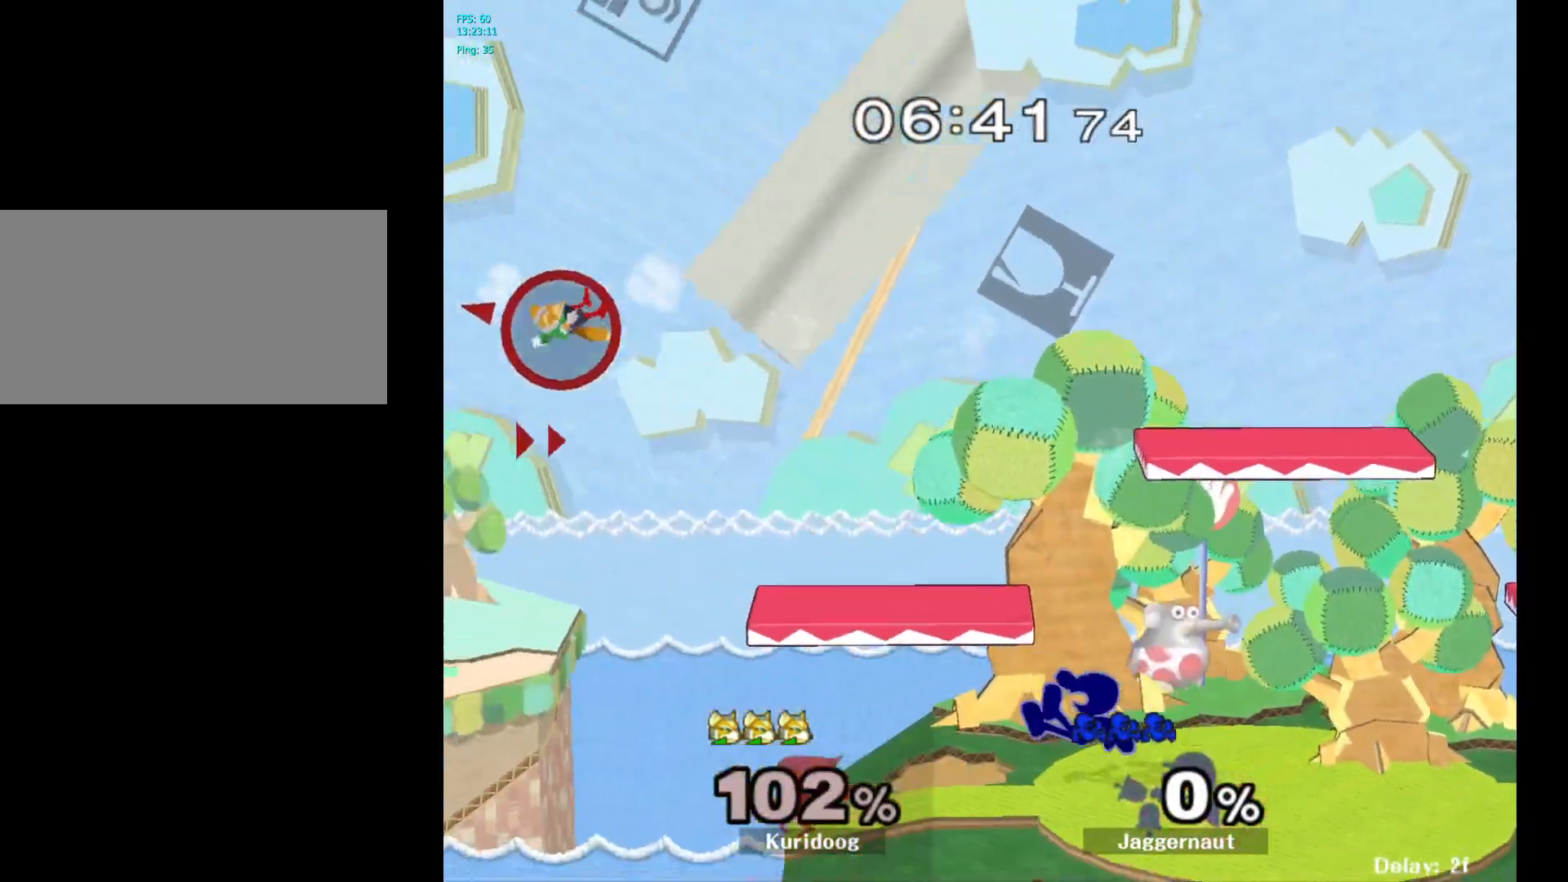
{"dt_ms": 500, "buttons": ["Y", "R1"], "left_stick": "right", "right_stick": "center", "events": [[150, "left_stick", "center"], [300, "left_stick", "right"], [400, "Y", "down"], [483, "R1", "down"]]}
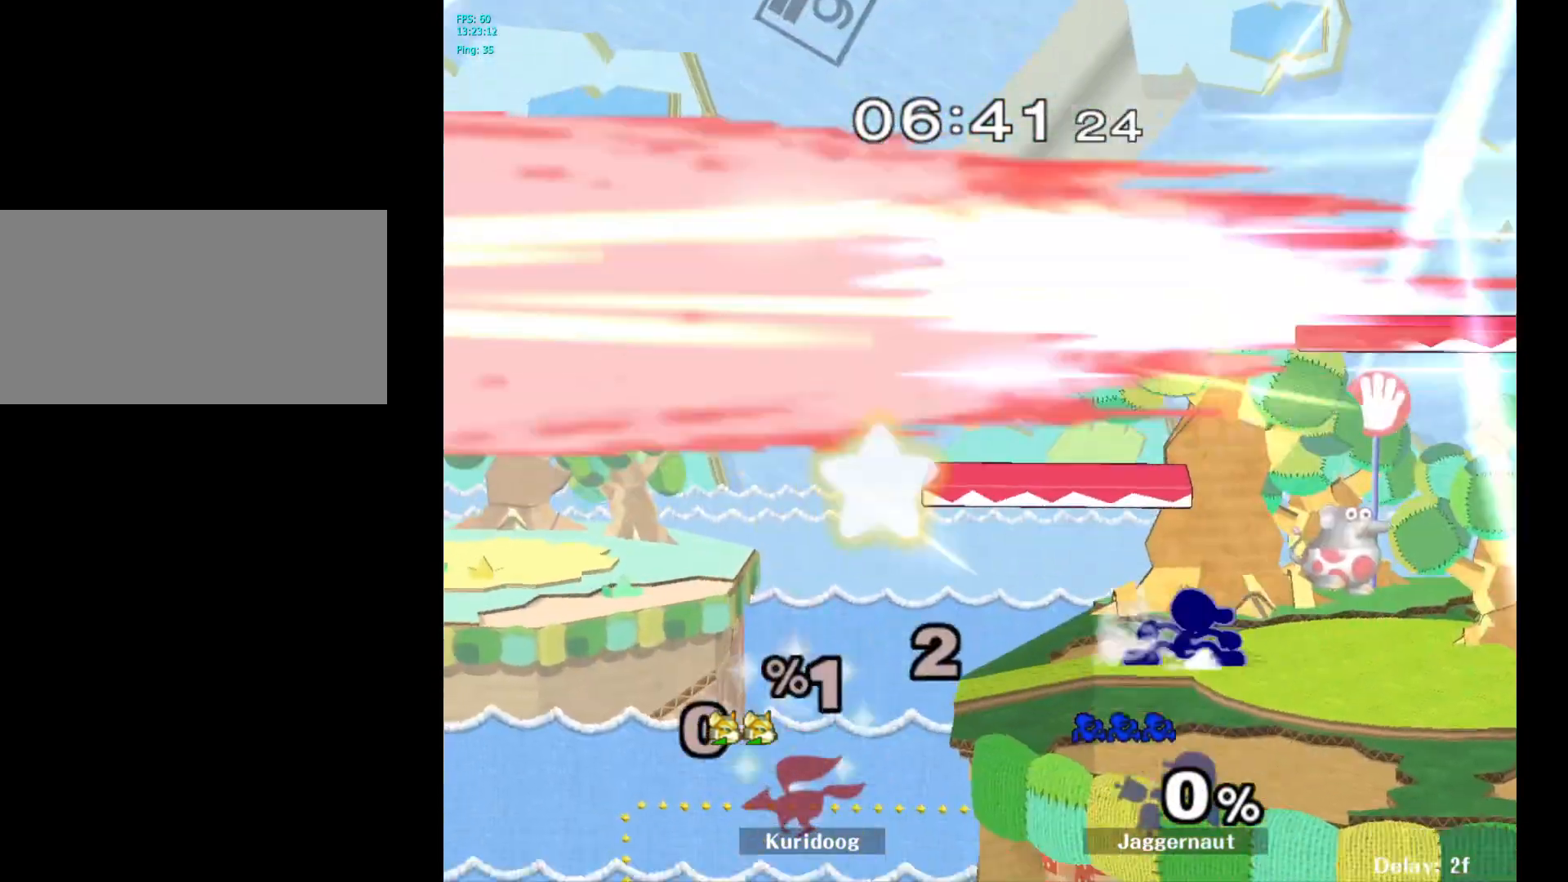
{"dt_ms": 500, "buttons": [], "left_stick": "left", "right_stick": "center", "events": [[67, "left_stick", "center"], [83, "Y", "up"], [100, "R1", "up"], [217, "Y", "down"], [250, "Y", "up"], [333, "left_stick", "left"]]}
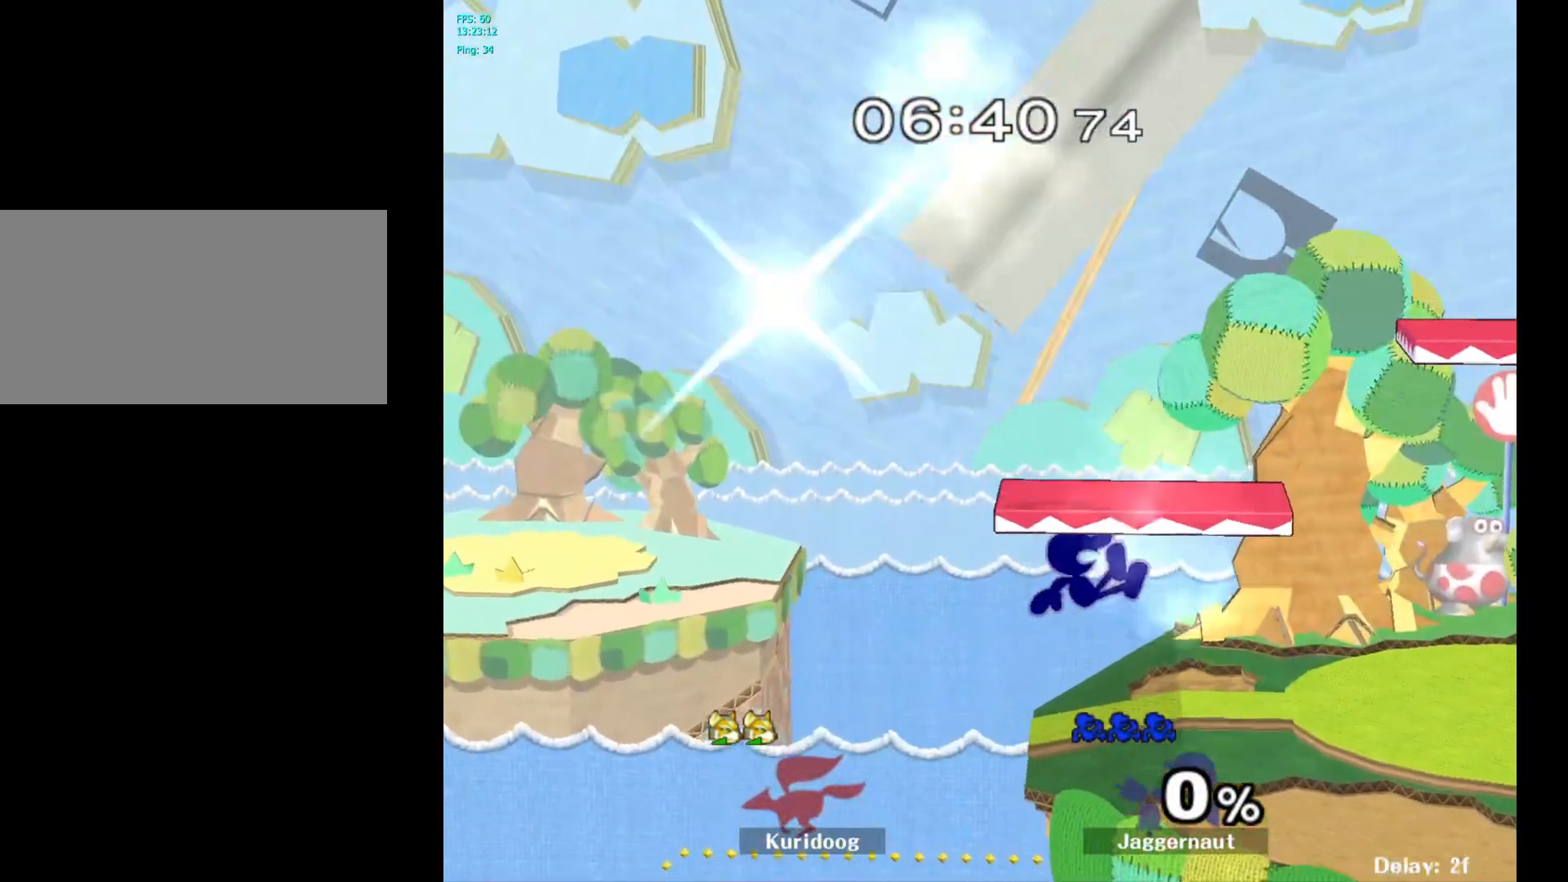
{"dt_ms": 500, "buttons": [], "left_stick": "center", "right_stick": "center", "events": [[33, "left_stick", "center"]]}
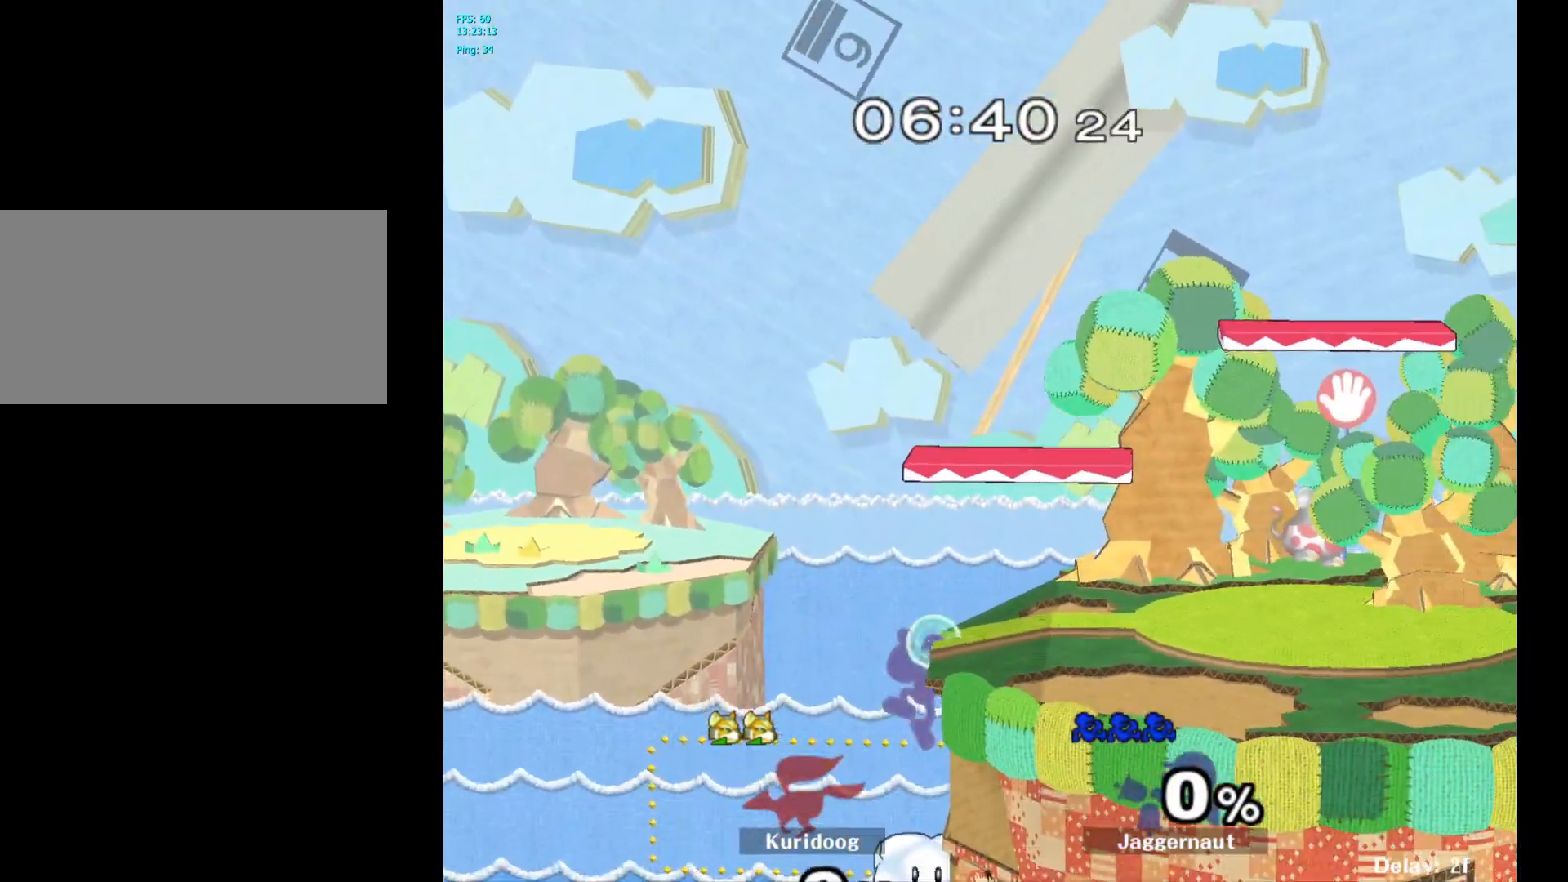
{"dt_ms": 500, "buttons": ["Y"], "left_stick": "center", "right_stick": "center", "events": [[83, "left_stick", "left"], [183, "left_stick", "center"], [483, "Y", "down"]]}
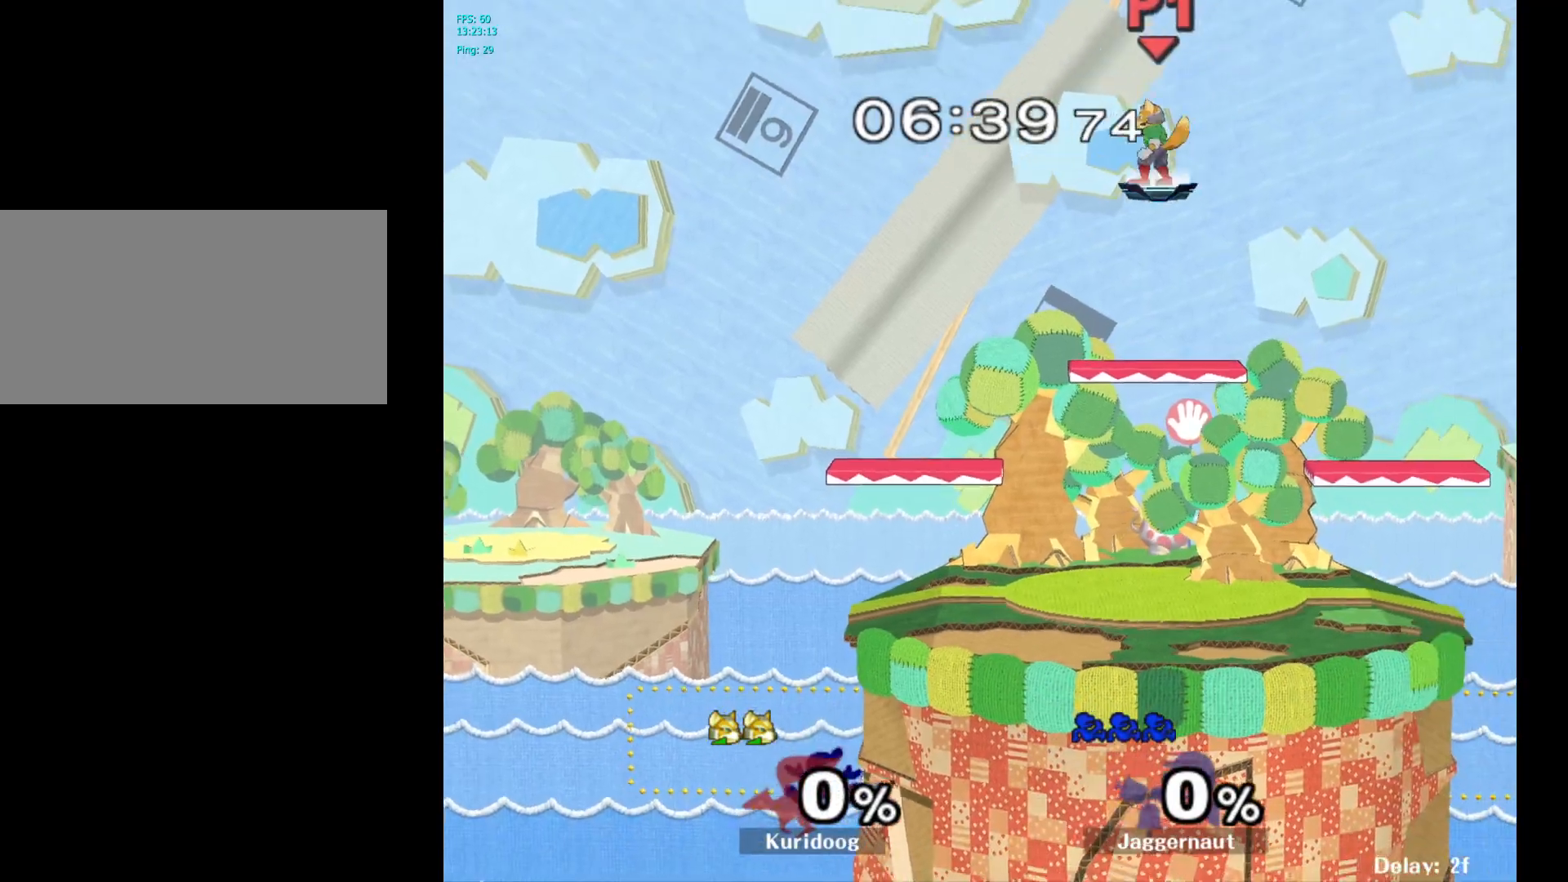
{"dt_ms": 500, "buttons": [], "left_stick": "center", "right_stick": "center", "events": [[183, "Y", "up"]]}
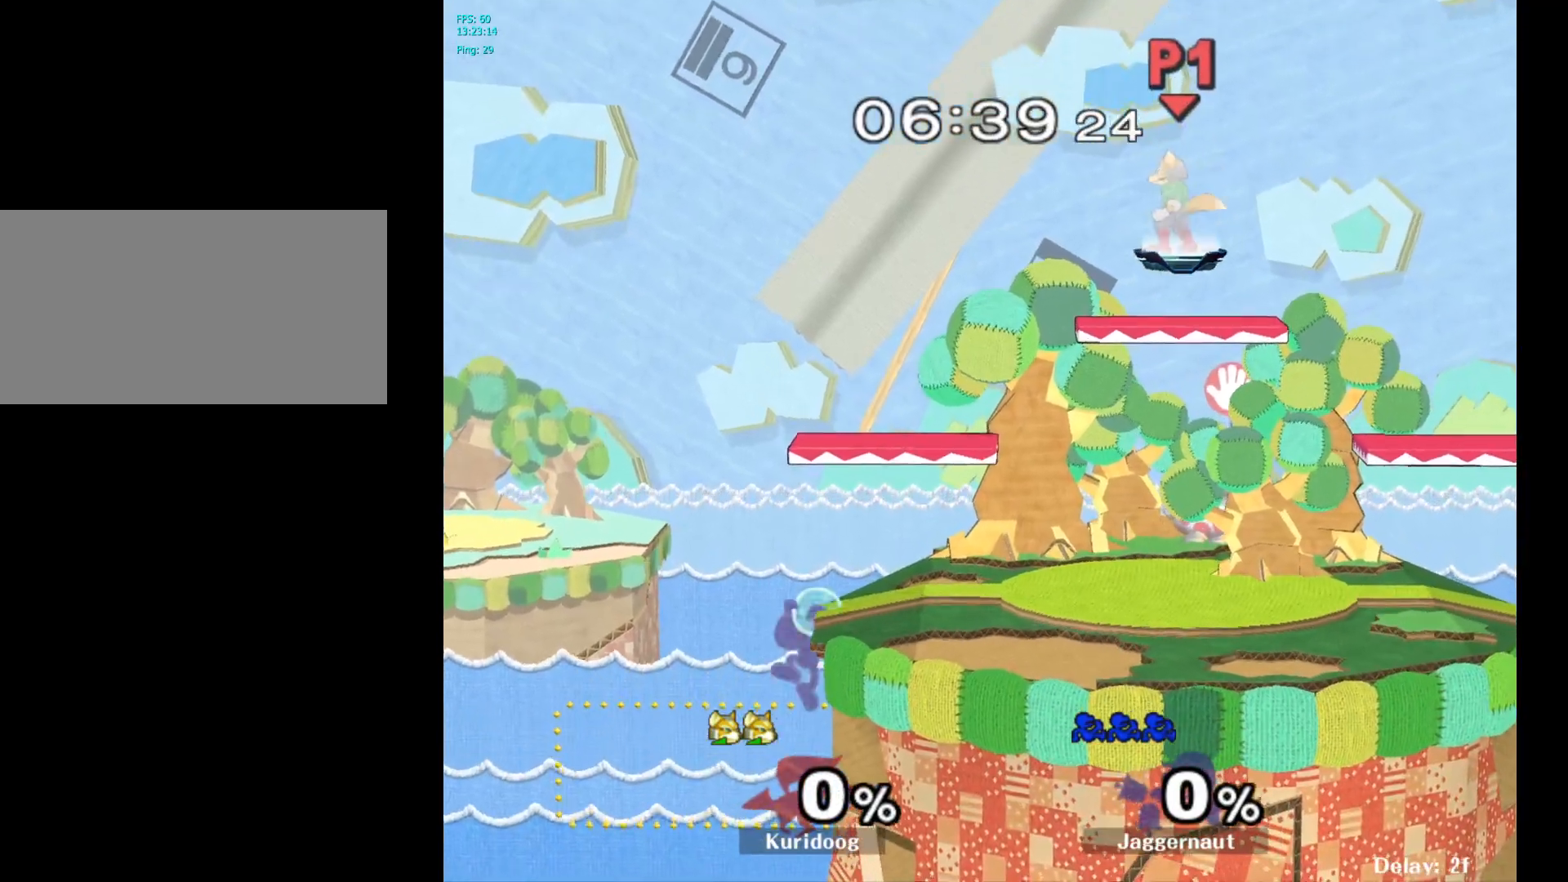
{"dt_ms": 500, "buttons": [], "left_stick": "center", "right_stick": "center", "events": [[33, "left_stick", "left"], [117, "left_stick", "right"], [133, "Y", "down"], [317, "R1", "down"], [383, "Y", "up"], [383, "left_stick", "center"], [433, "R1", "up"]]}
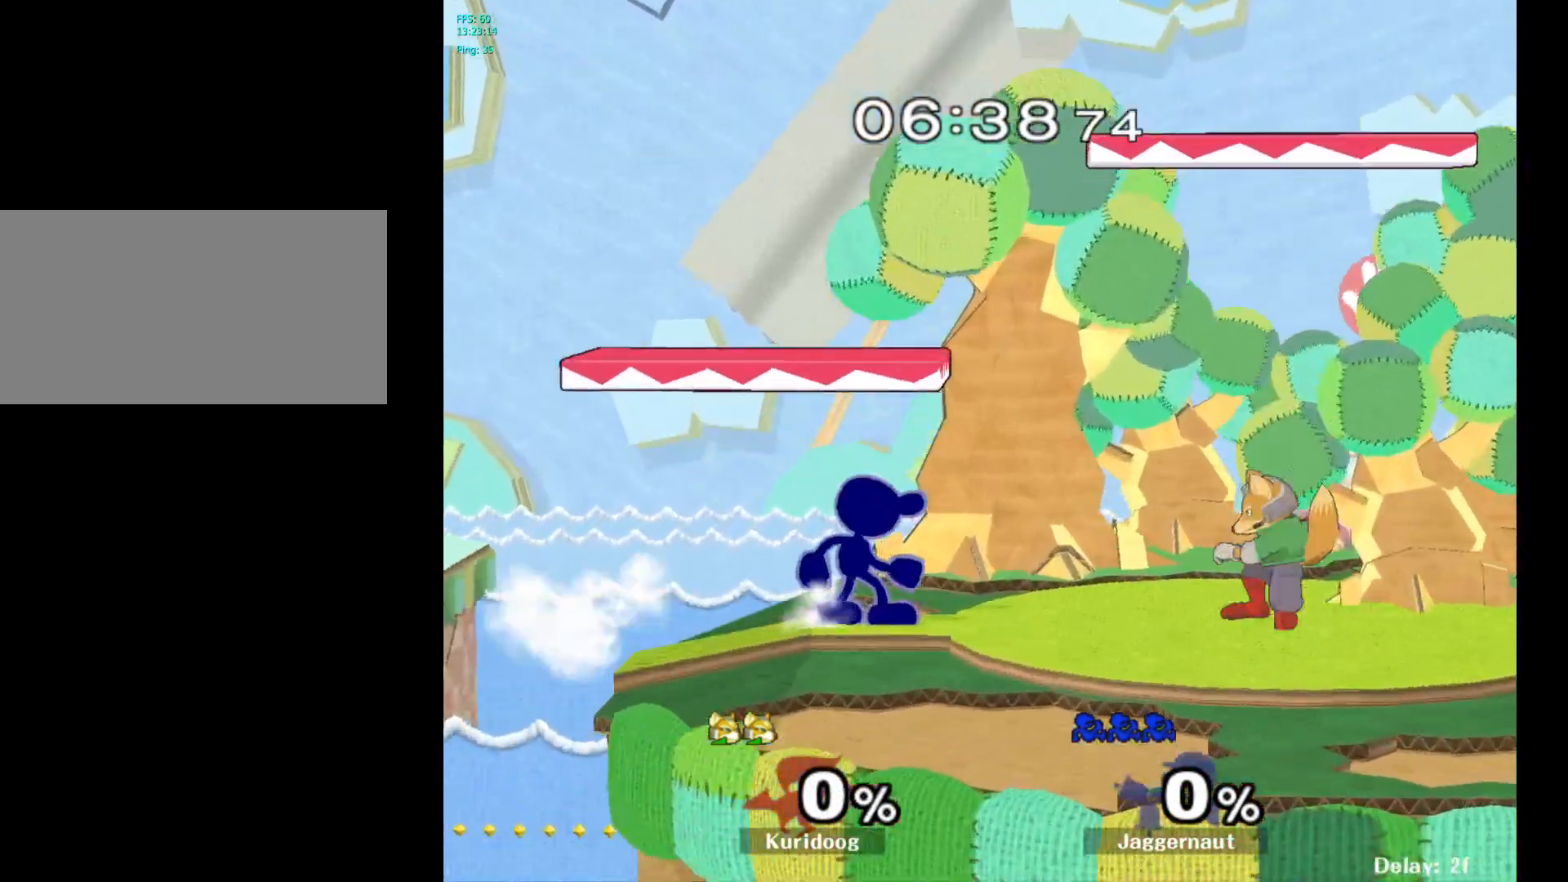
{"dt_ms": 500, "buttons": [], "left_stick": "center", "right_stick": "center", "events": [[33, "Y", "down"], [100, "Y", "up"], [167, "Y", "down"], [167, "left_stick", "left"], [250, "left_stick", "down-left"], [317, "R1", "down"], [383, "Y", "up"], [400, "left_stick", "center"], [433, "R1", "up"]]}
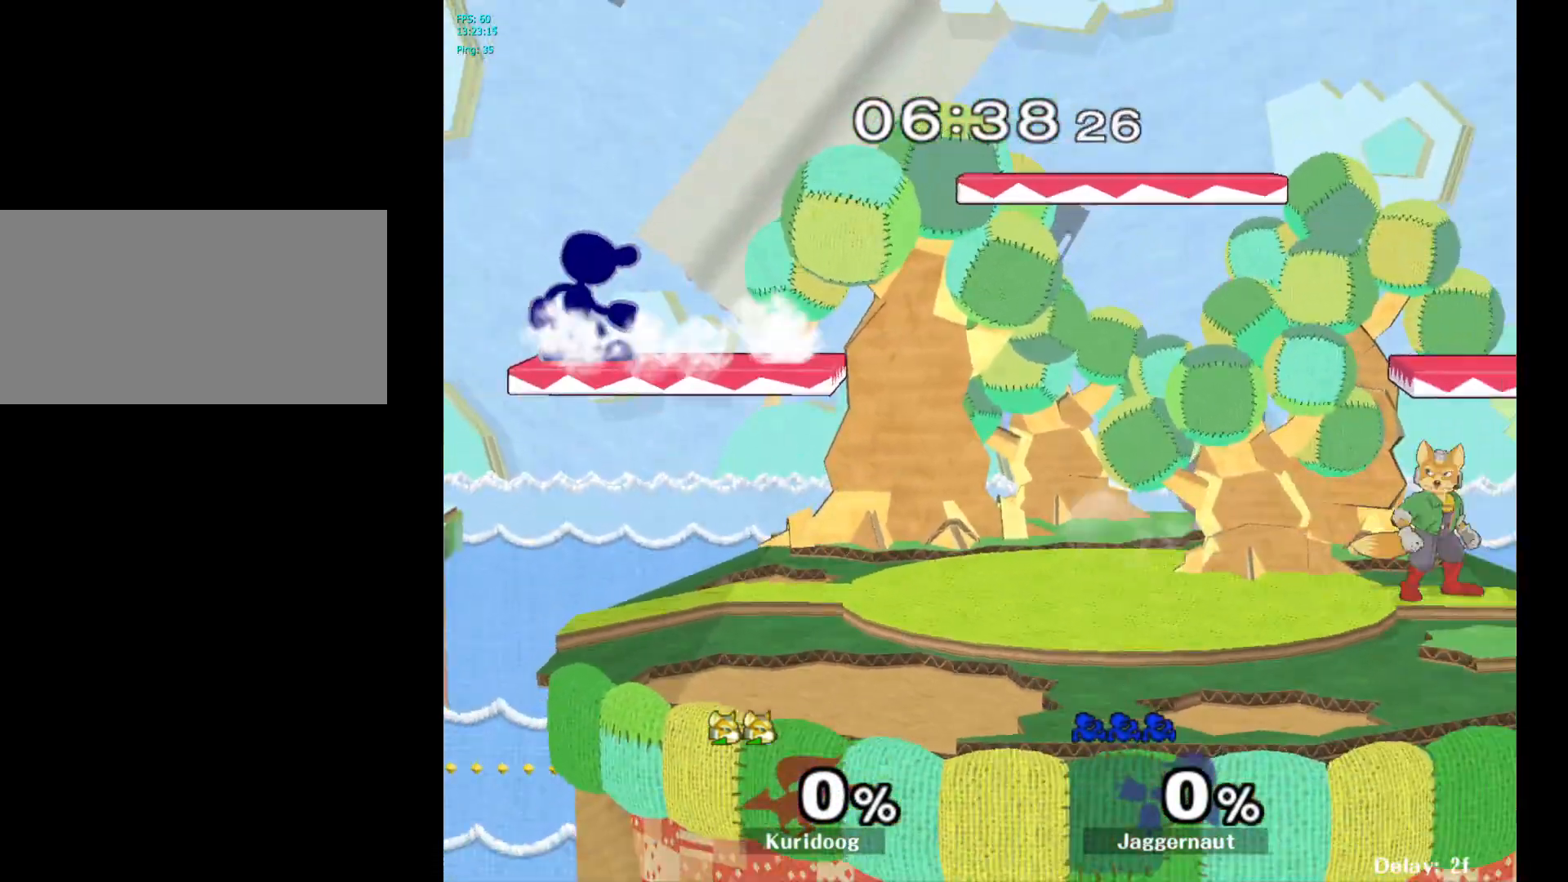
{"dt_ms": 1000, "buttons": [], "left_stick": "center", "right_stick": "center"}
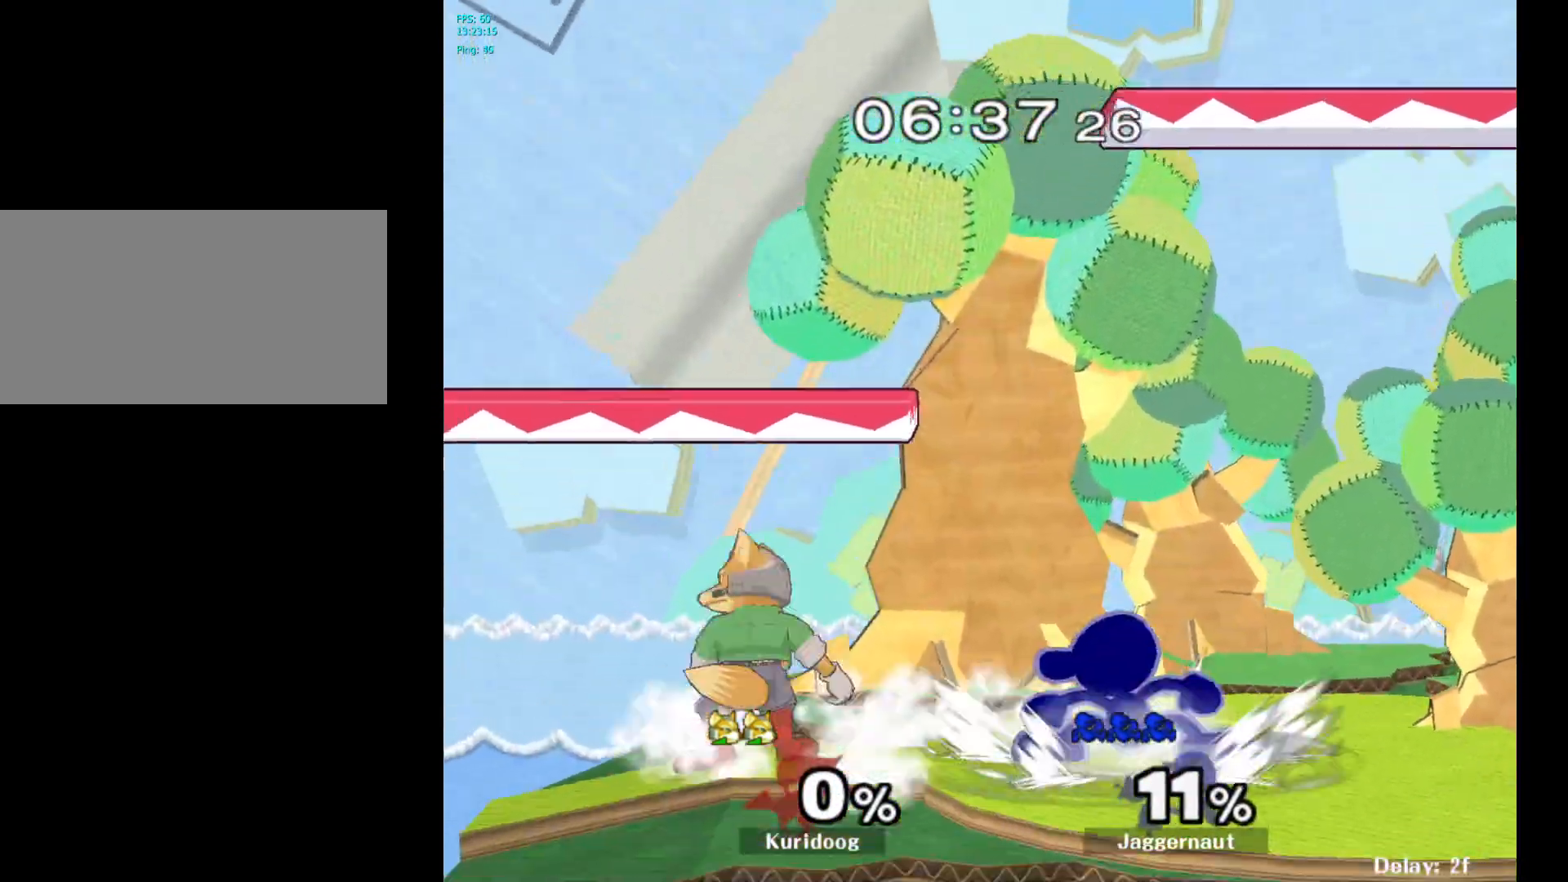
{"dt_ms": 500, "buttons": [], "left_stick": "left", "right_stick": "center", "events": [[117, "left_stick", "right"], [233, "Y", "down"], [267, "left_stick", "left"], [283, "Y", "up"], [383, "A", "down"], [467, "A", "up"]]}
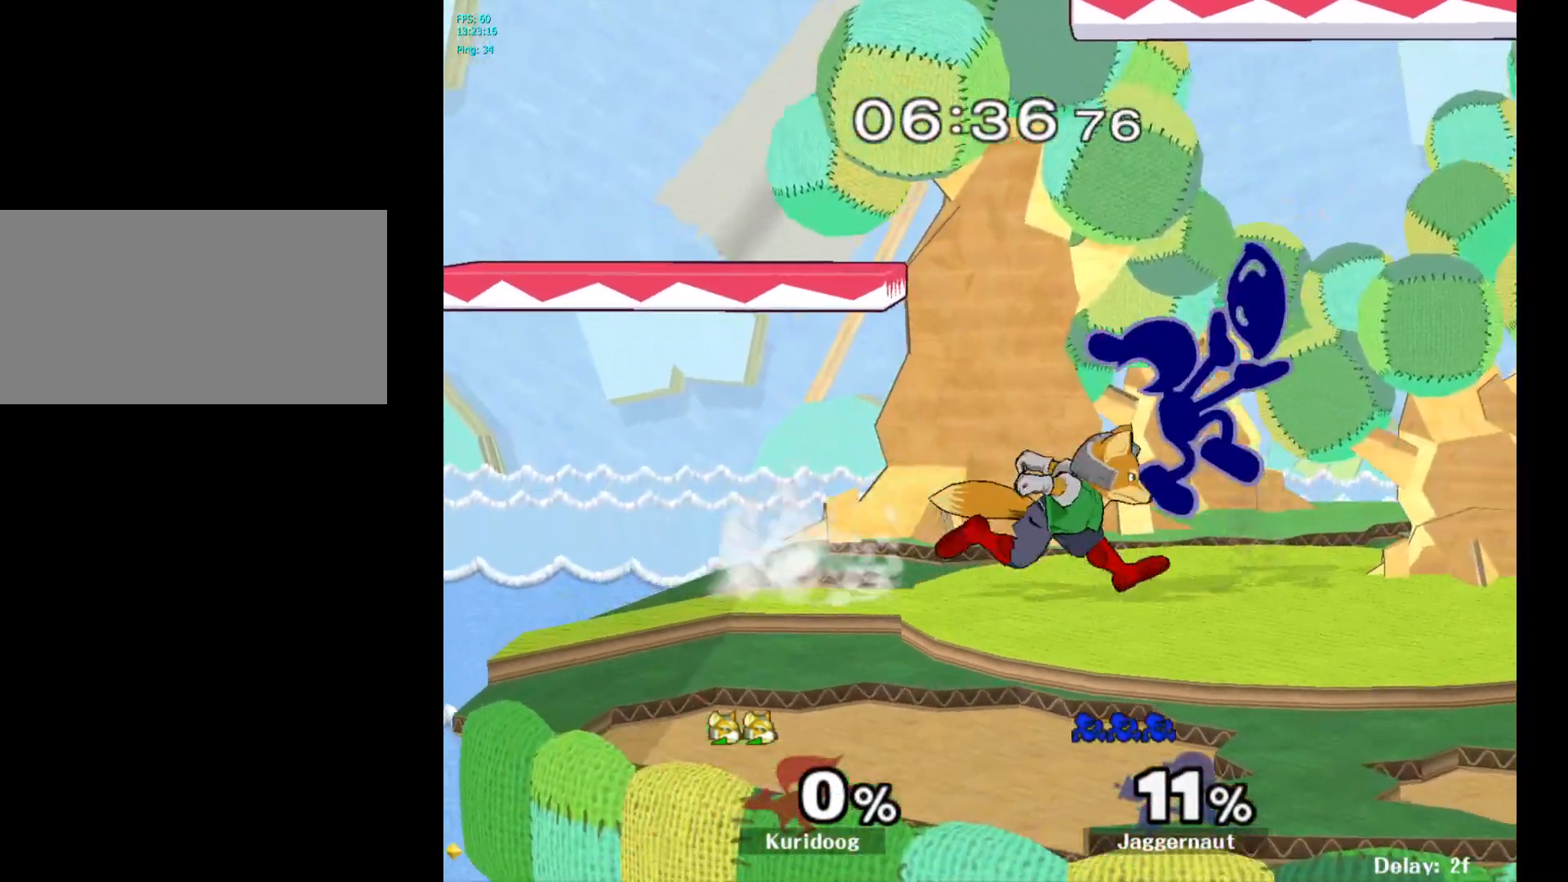
{"dt_ms": 500, "buttons": [], "left_stick": "down", "right_stick": "center", "events": [[350, "R1", "down"], [417, "left_stick", "down"], [467, "R1", "up"]]}
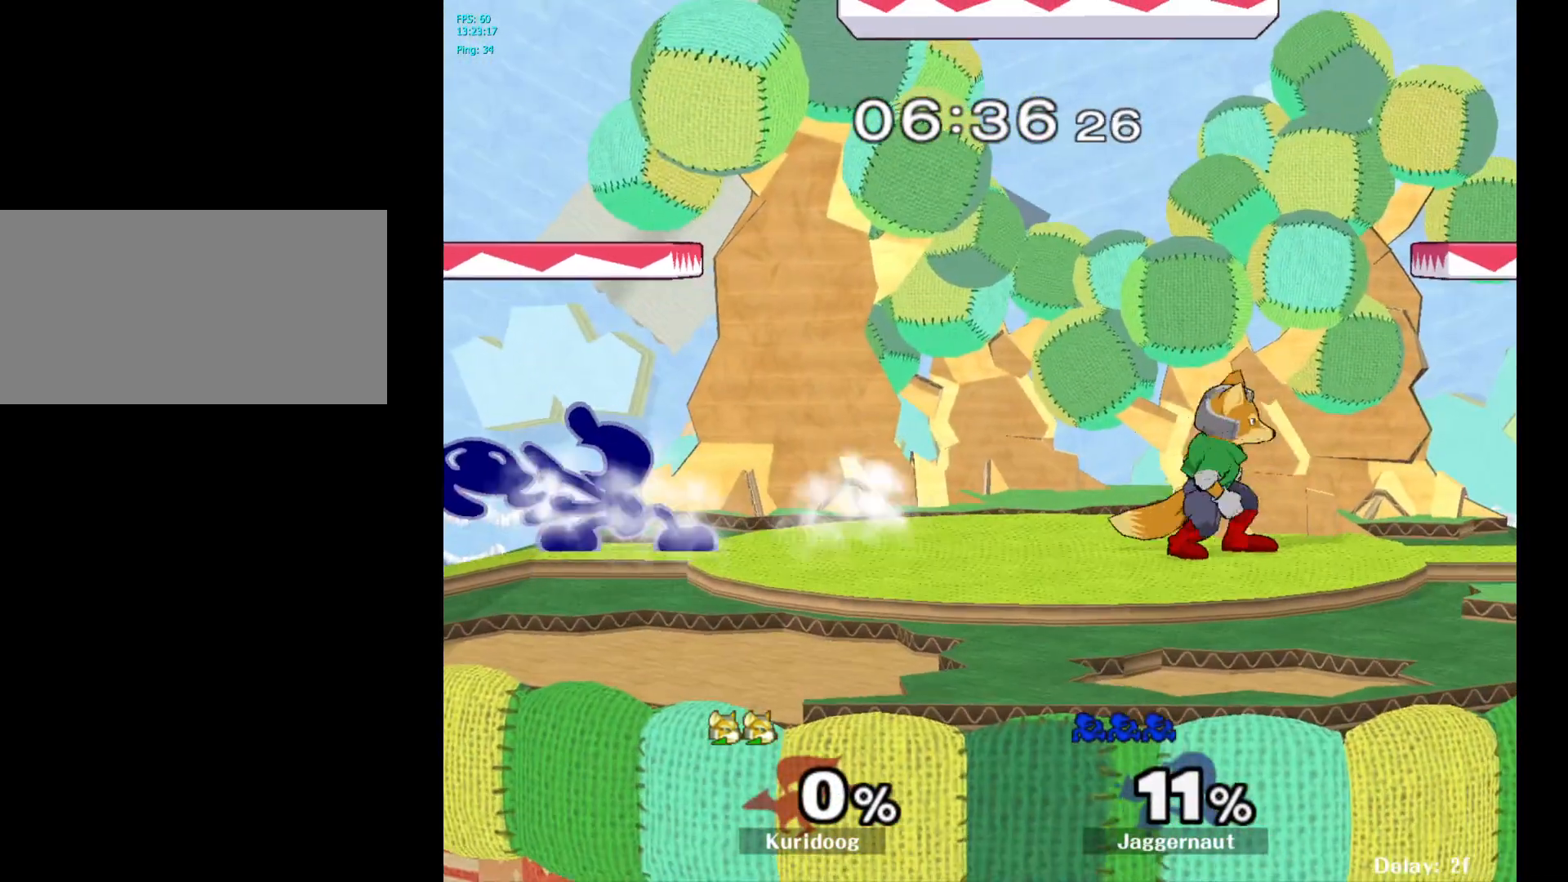
{"dt_ms": 500, "buttons": [], "left_stick": "center", "right_stick": "center", "events": [[83, "left_stick", "down-left"], [200, "Y", "down"], [267, "R1", "down"], [367, "Y", "up"], [417, "R1", "up"], [417, "left_stick", "center"]]}